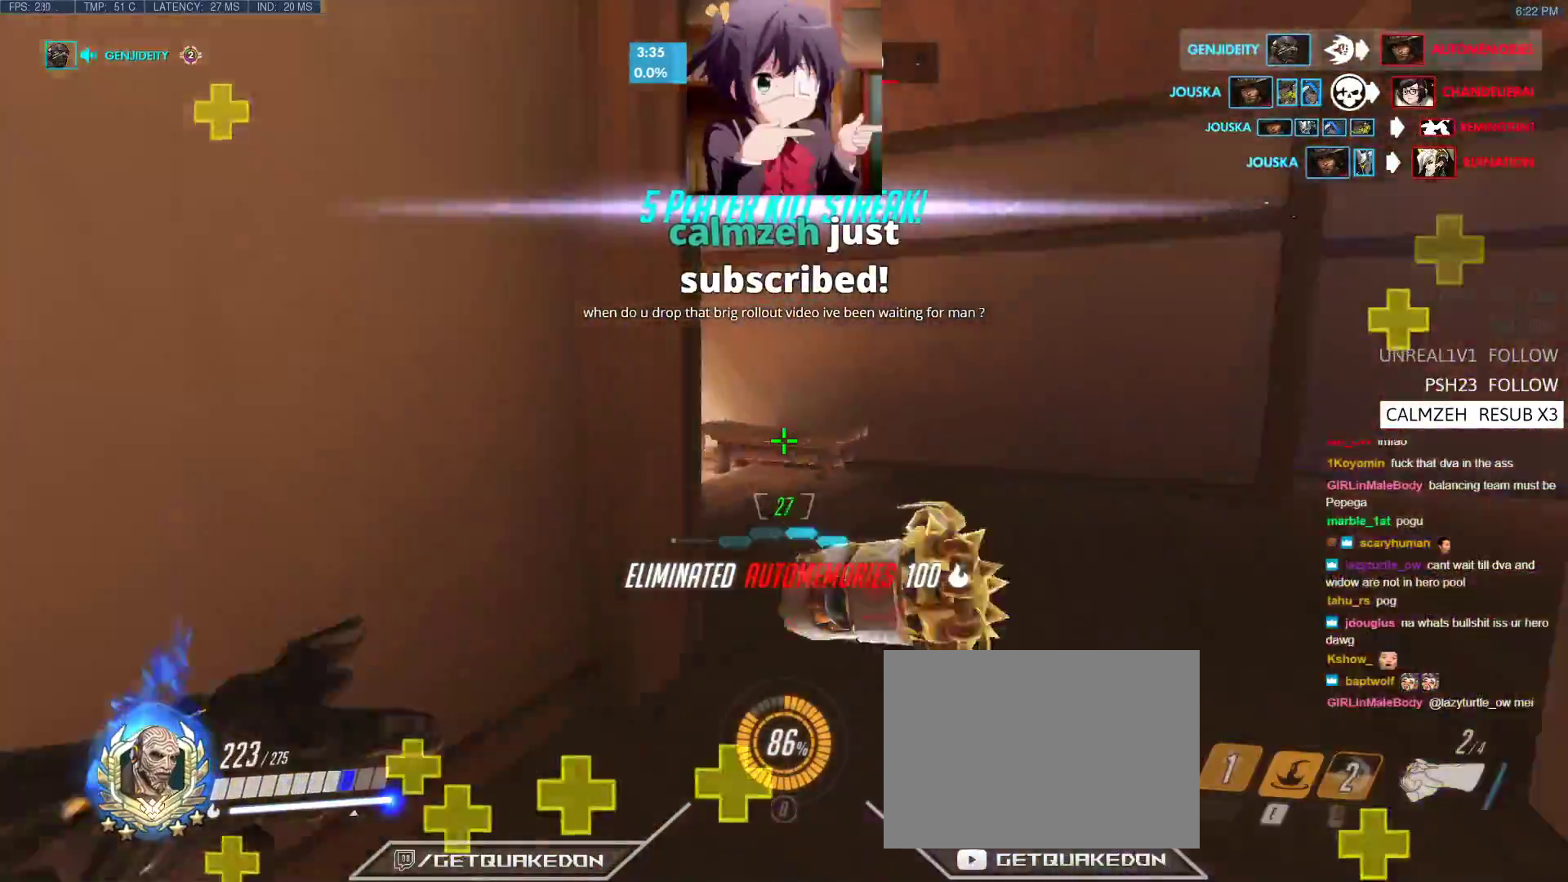
Gameplay with keyboard; each line is a JSON object with the keys held at the frame after it. "events" lists presses ("down") and releases ("up") of "1", "2", "3", "4", "5", "a", "alt", "b", "c", "caps_lock", "ctrl", "d", "e", "f", "g", "n", "q", "r", "s", "shift", "space", "t", "tab", "v", "w", "x" and "z" between this image and that frame as [ms after this image, input, new state], when the widget could be followed in between. No other keys are recorded. Mouse input is not recorded.
{"keys": ["a", "space", "w"], "events": [[500, "a", "down"], [500, "space", "down"]]}
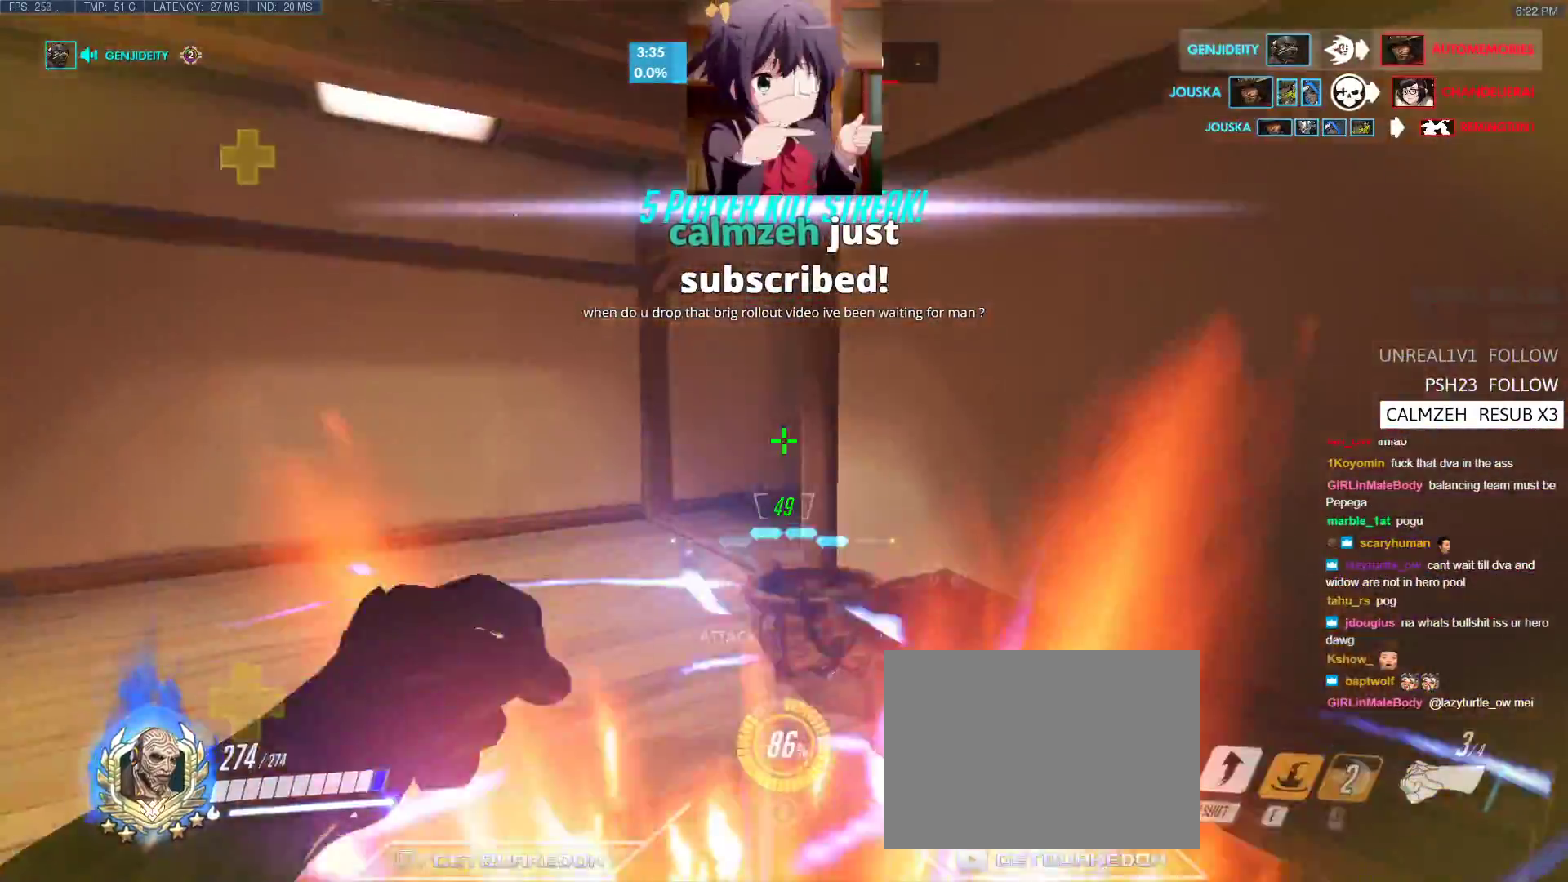
{"keys": ["a", "w"], "events": [[133, "space", "up"], [233, "r", "down"], [367, "r", "up"]]}
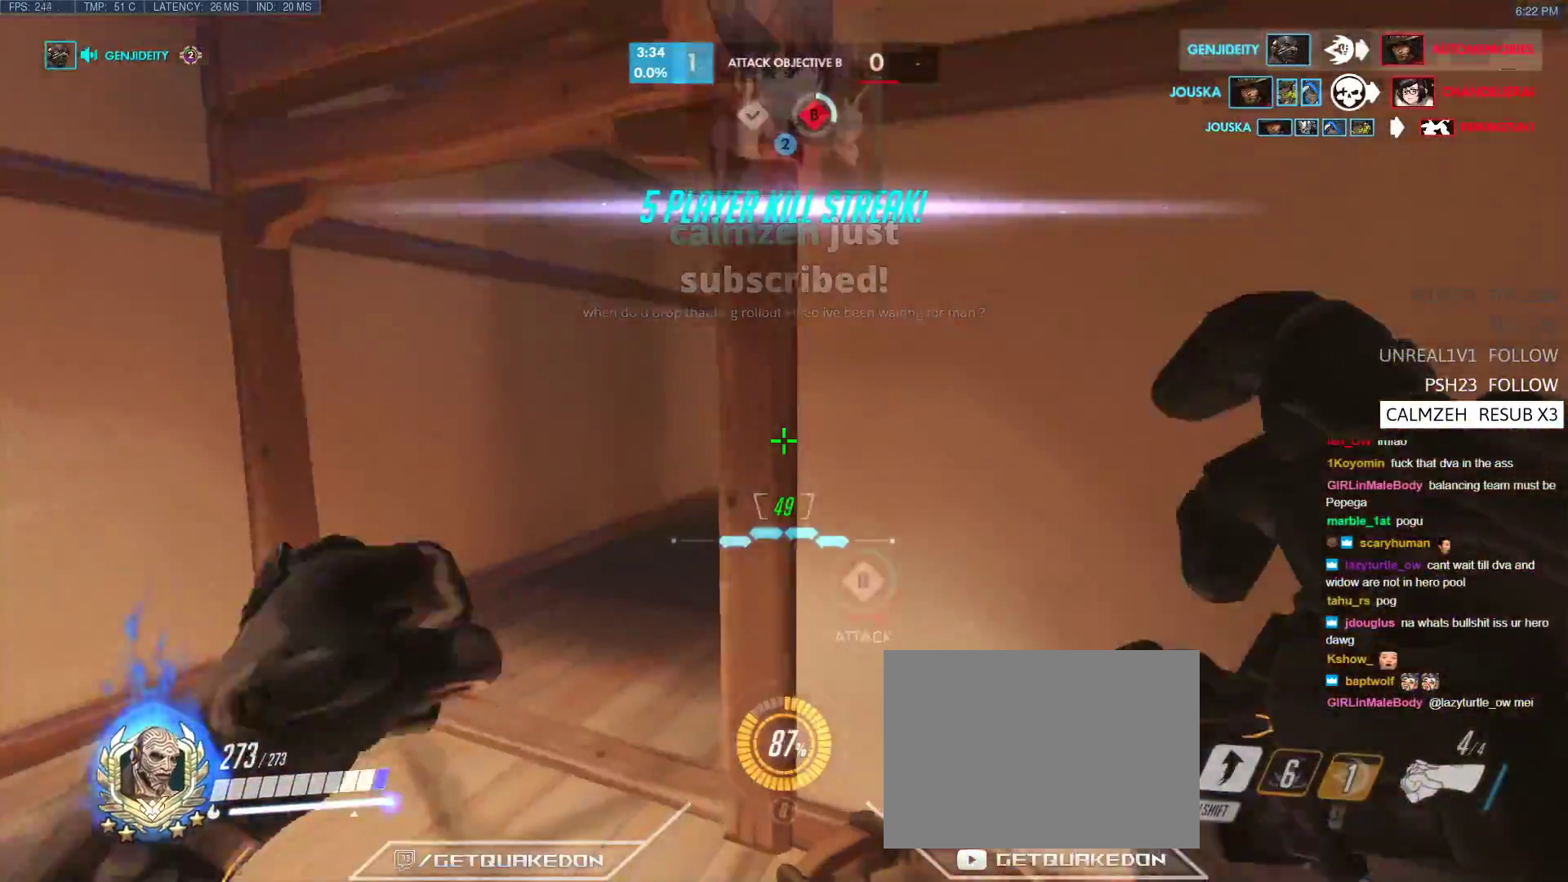
{"keys": ["d"], "events": [[350, "w", "up"], [383, "d", "down"], [433, "a", "up"]]}
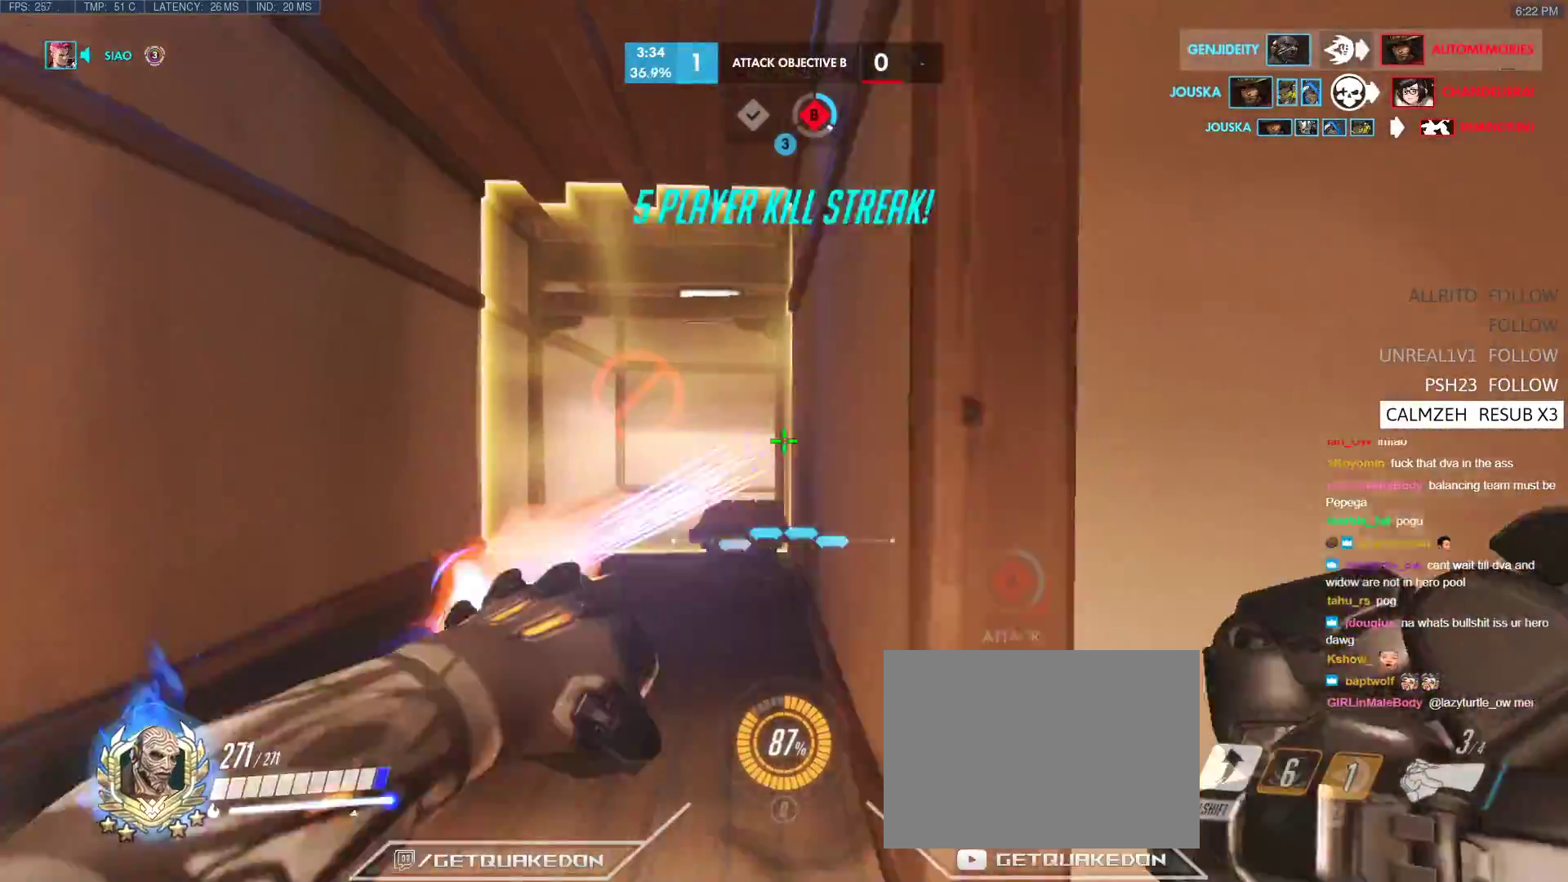
{"keys": ["w"], "events": [[217, "space", "down"], [267, "w", "down"], [400, "space", "up"], [500, "d", "up"]]}
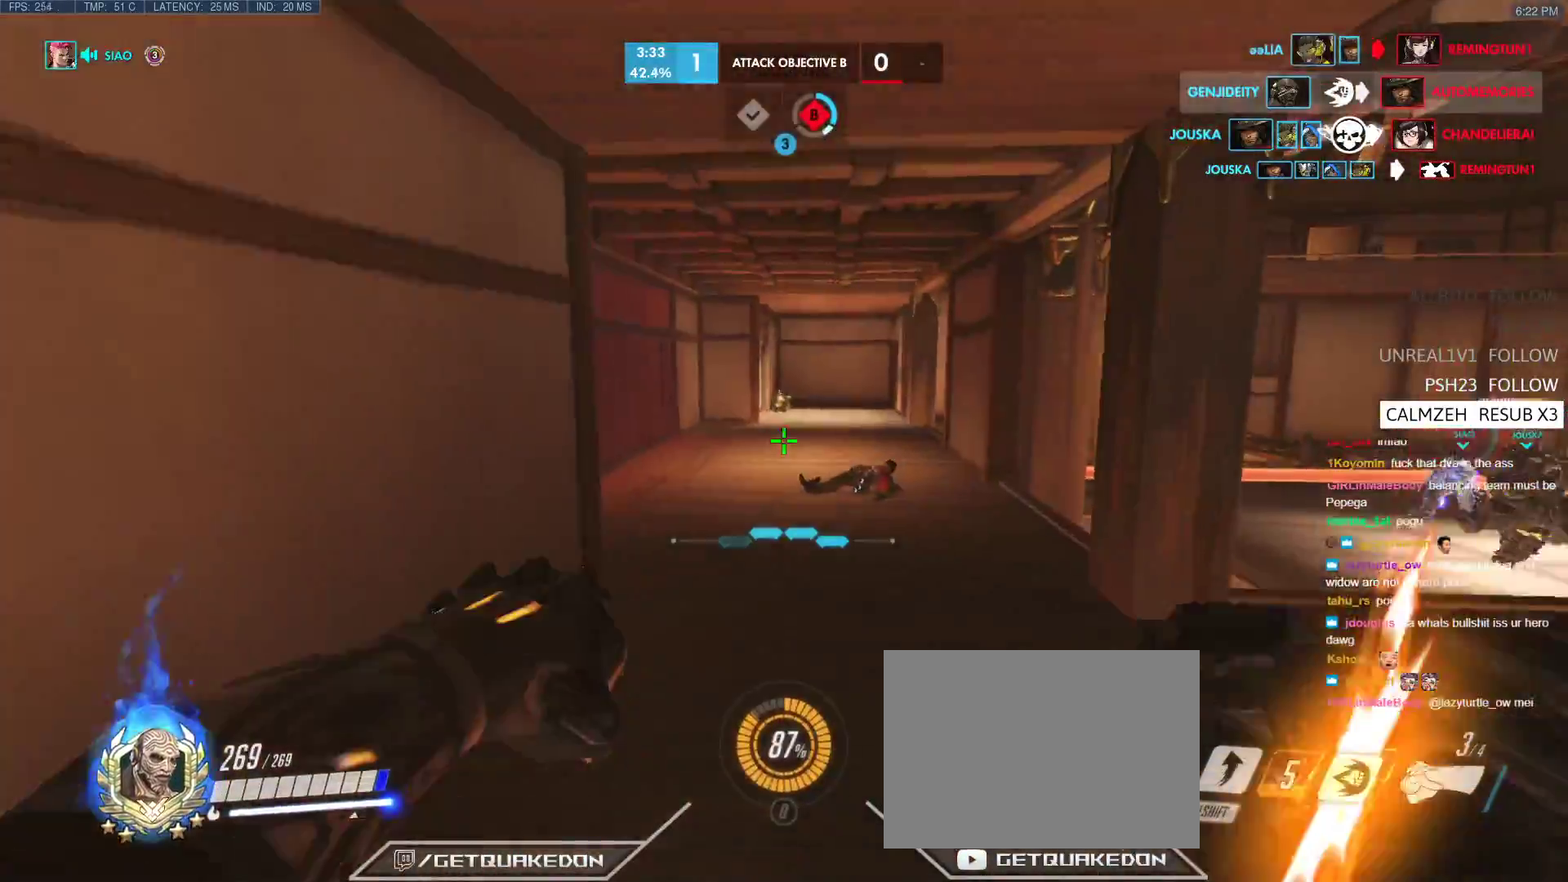
{"keys": ["d", "w"], "events": [[133, "d", "down"], [383, "d", "up"], [417, "d", "down"]]}
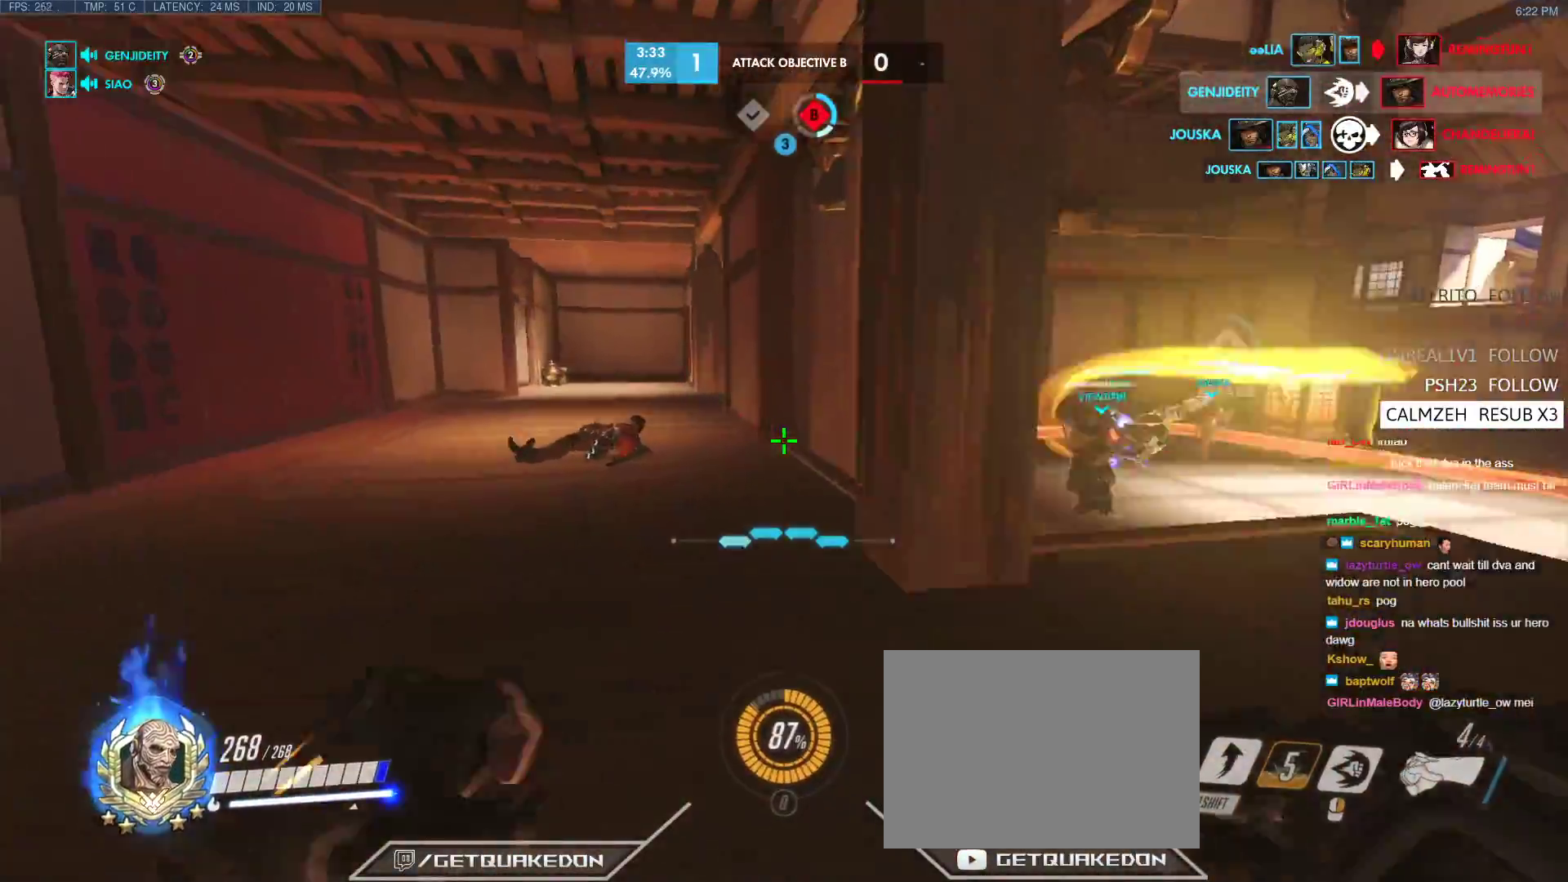
{"keys": ["d", "tab", "w"], "events": [[17, "space", "down"], [117, "w", "up"], [300, "space", "up"], [300, "tab", "down"], [300, "w", "down"]]}
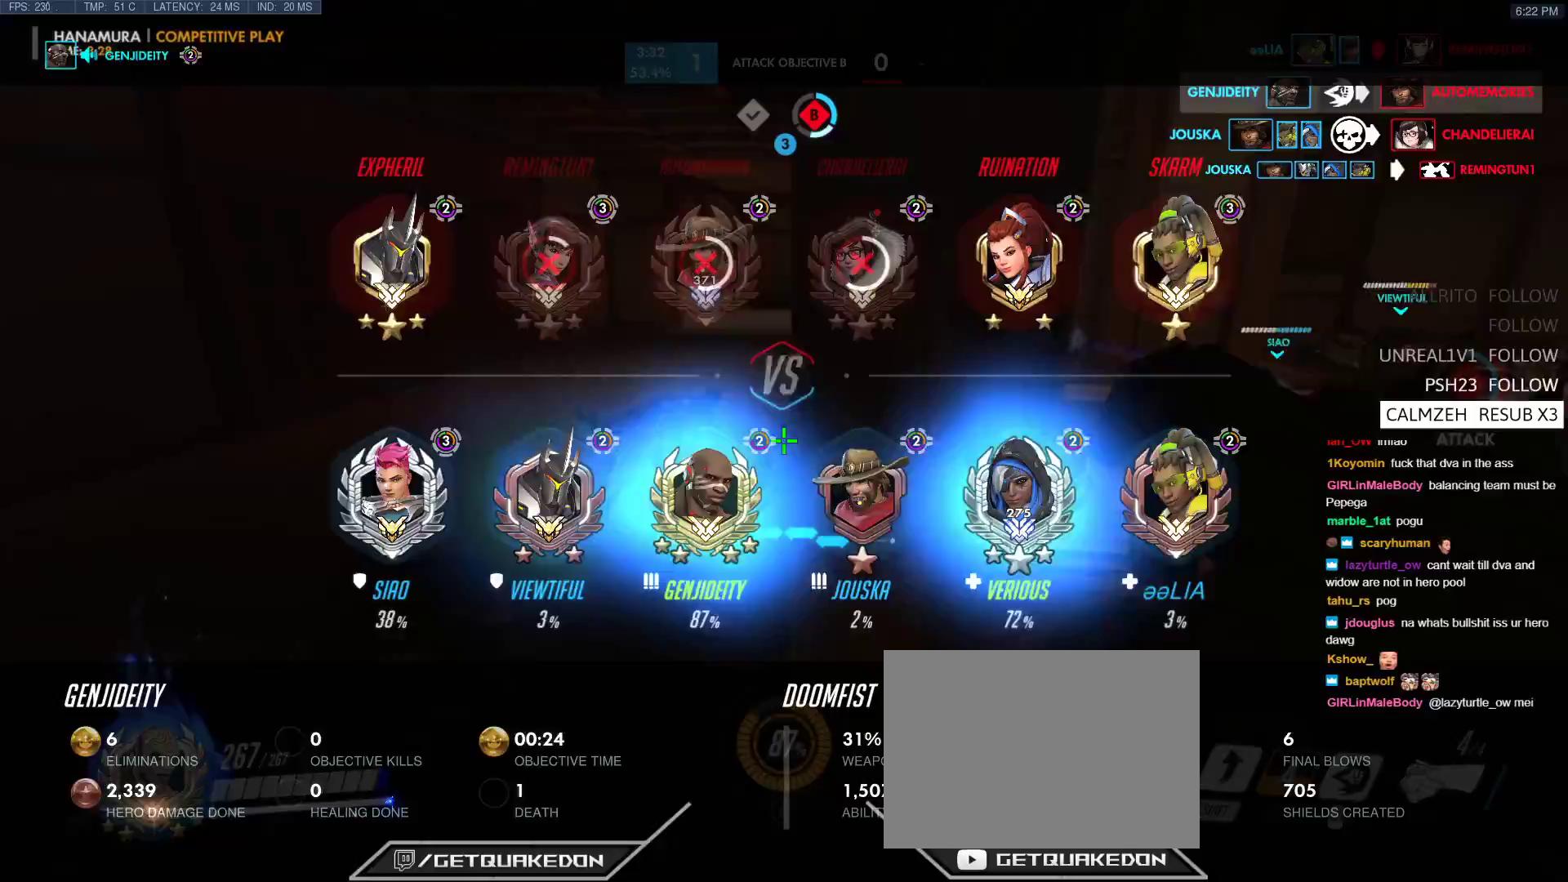
{"keys": ["a", "s"], "events": [[83, "d", "up"], [167, "d", "down"], [167, "tab", "up"], [267, "w", "up"], [367, "s", "down"], [400, "a", "down"], [400, "d", "up"]]}
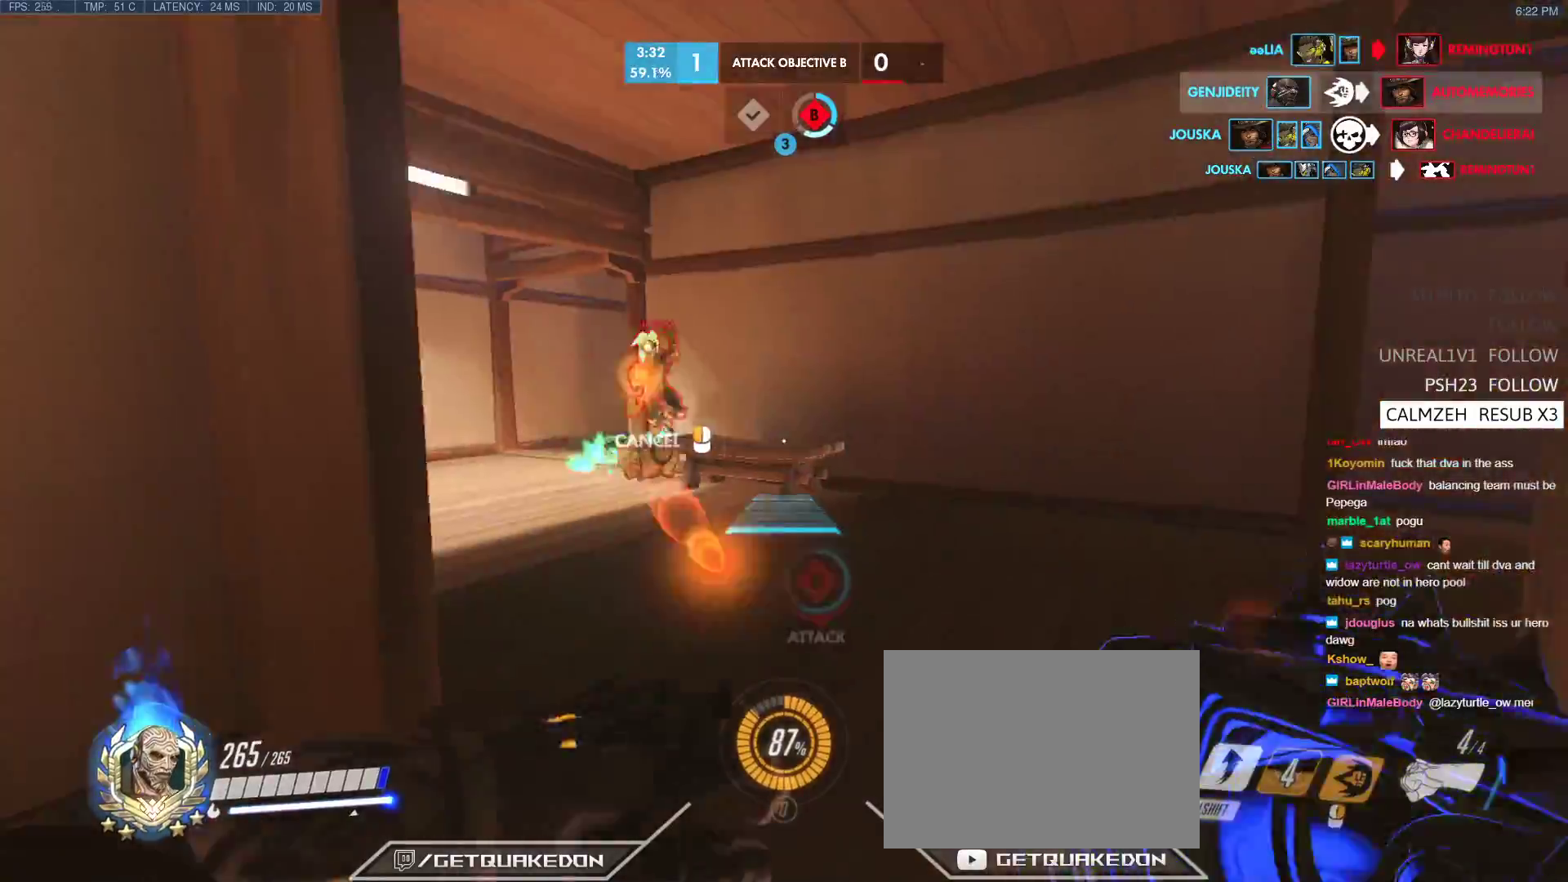
{"keys": ["space", "w"], "events": [[100, "d", "down"], [133, "a", "up"], [133, "s", "up"], [133, "w", "down"], [333, "d", "up"], [383, "a", "down"], [467, "a", "up"], [467, "space", "down"]]}
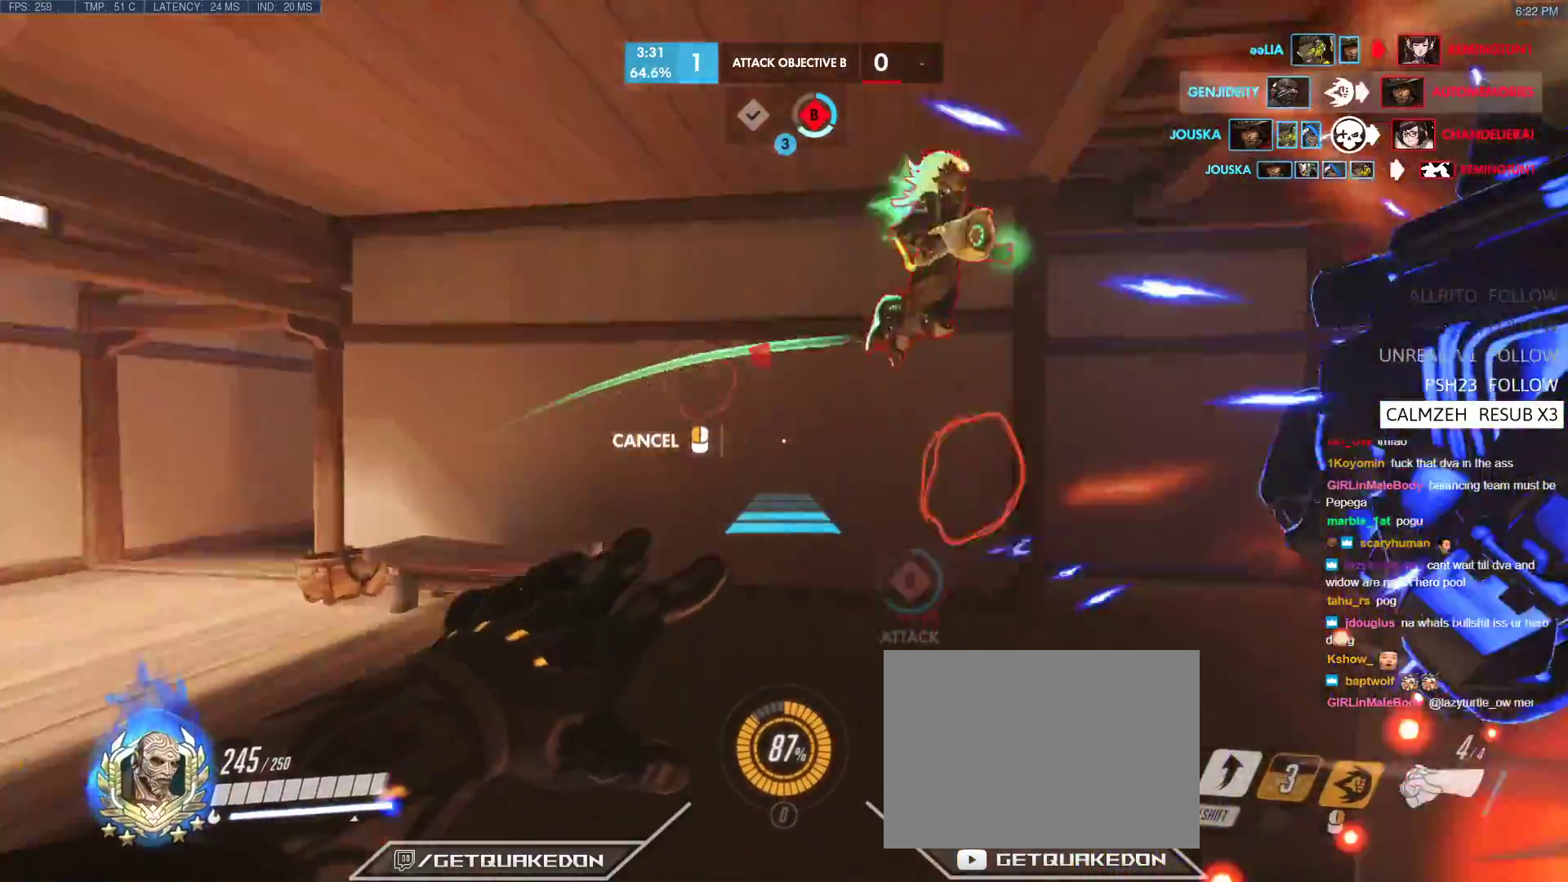
{"keys": ["a", "w"], "events": [[67, "a", "down"], [67, "space", "up"], [117, "a", "up"], [433, "a", "down"]]}
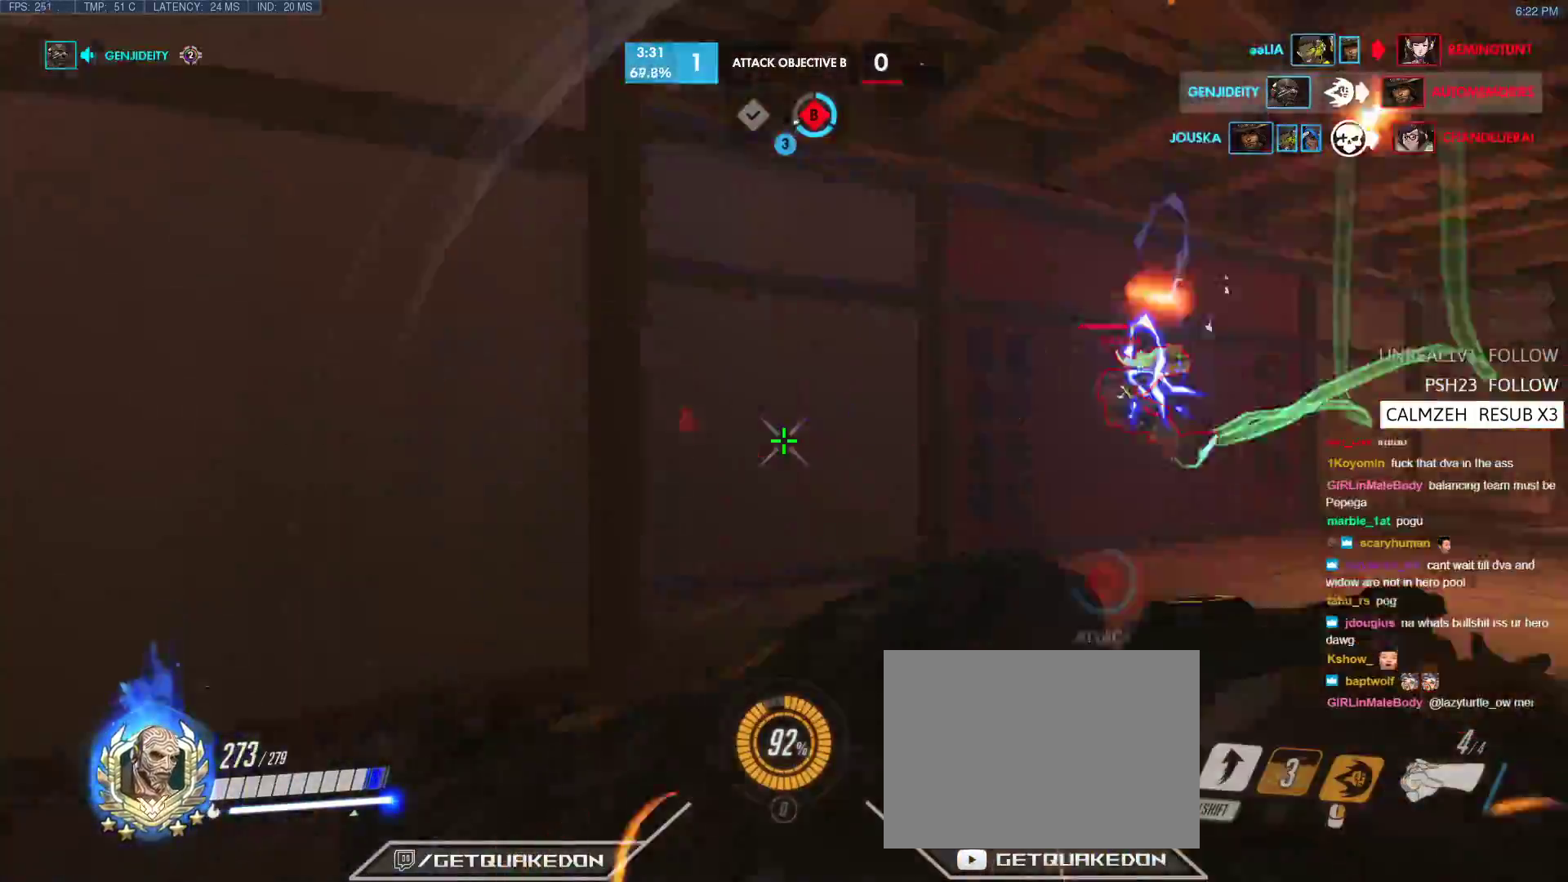
{"keys": ["d"], "events": [[167, "w", "up"], [317, "d", "down"], [367, "a", "up"]]}
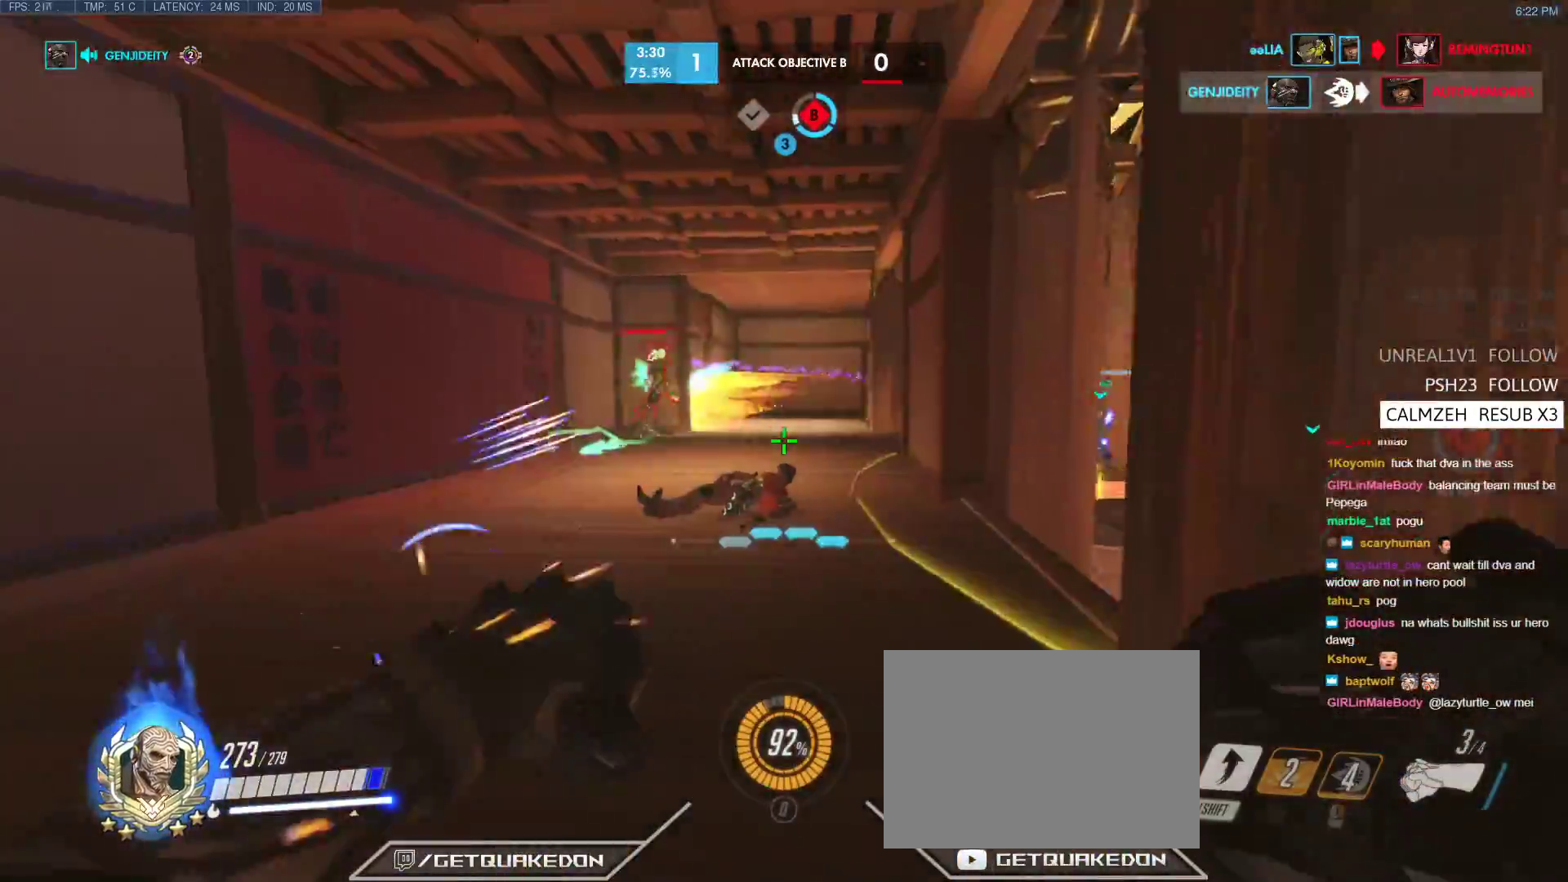
{"keys": ["d"], "events": []}
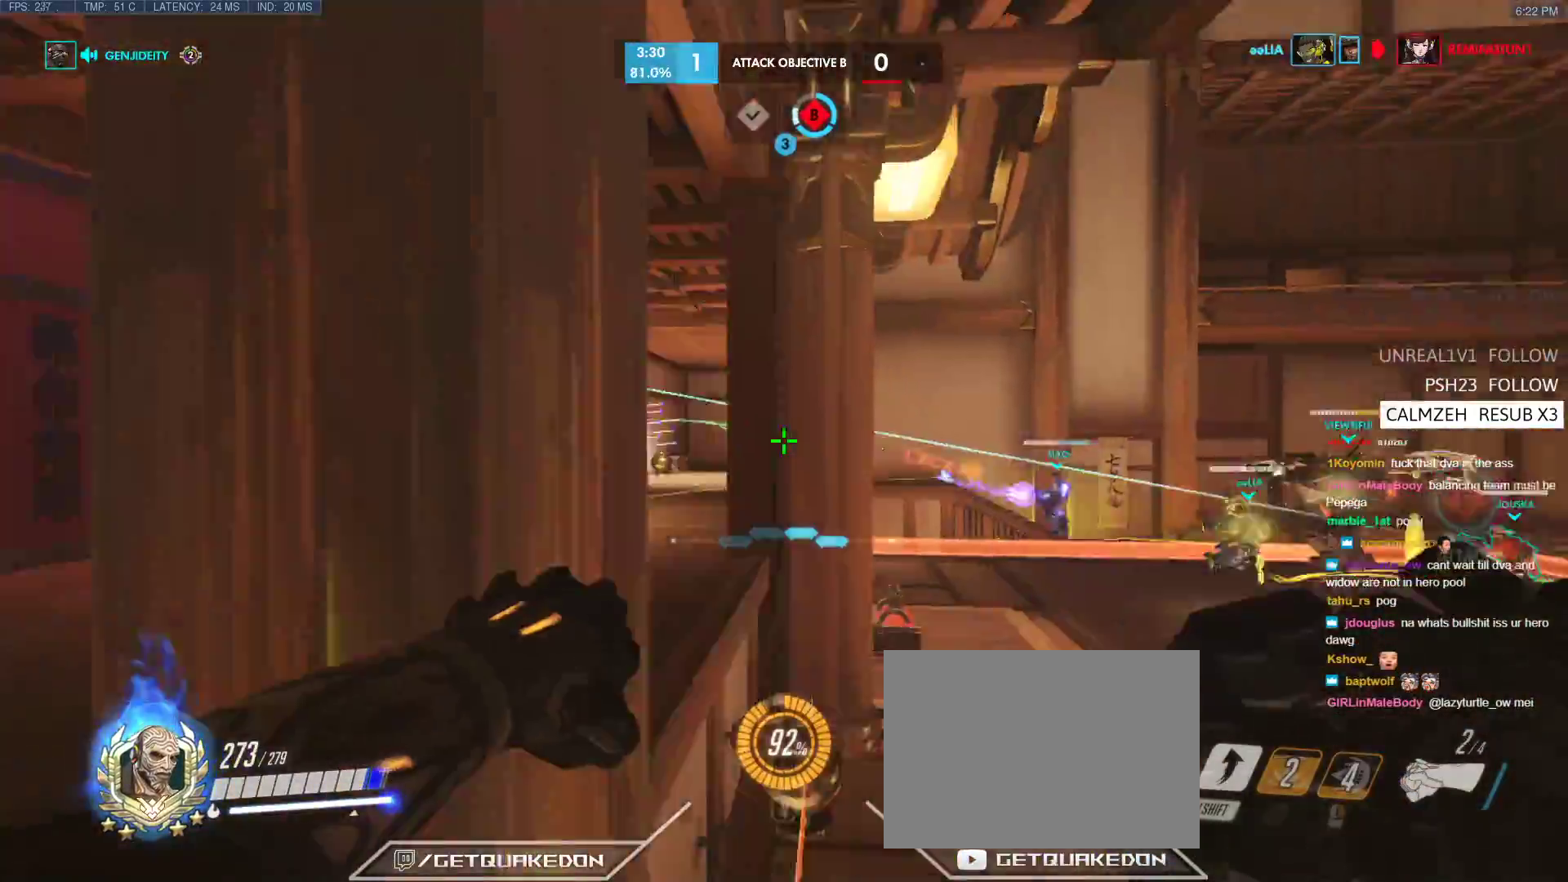
{"keys": ["d", "s"], "events": [[17, "w", "down"], [150, "w", "up"], [300, "s", "down"]]}
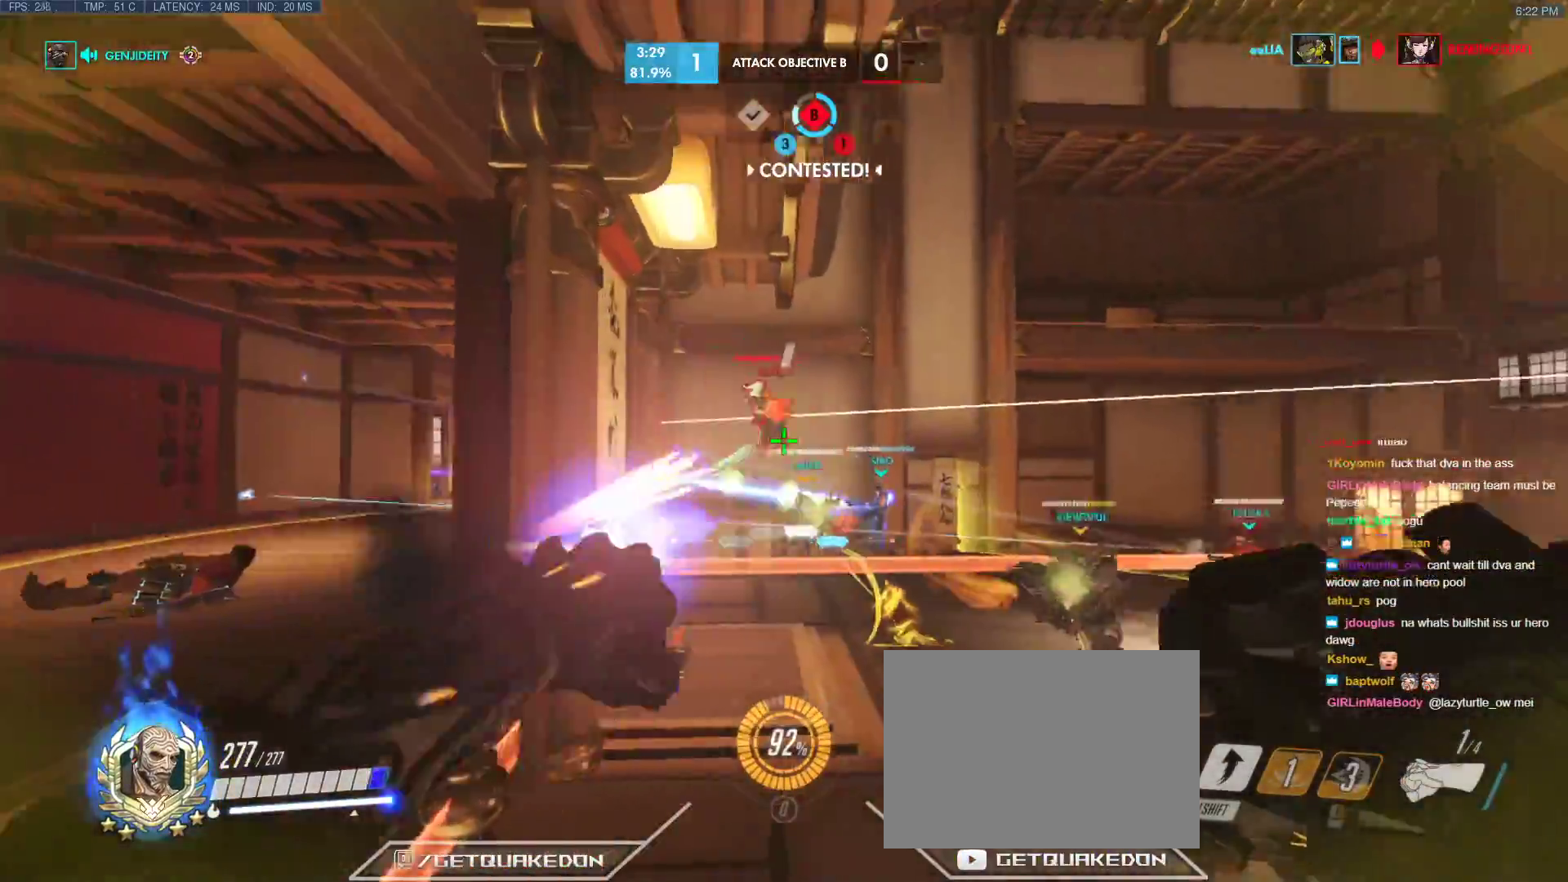
{"keys": ["space", "w"], "events": [[33, "s", "up"], [217, "w", "down"], [267, "a", "down"], [267, "d", "up"], [400, "space", "down"], [450, "a", "up"]]}
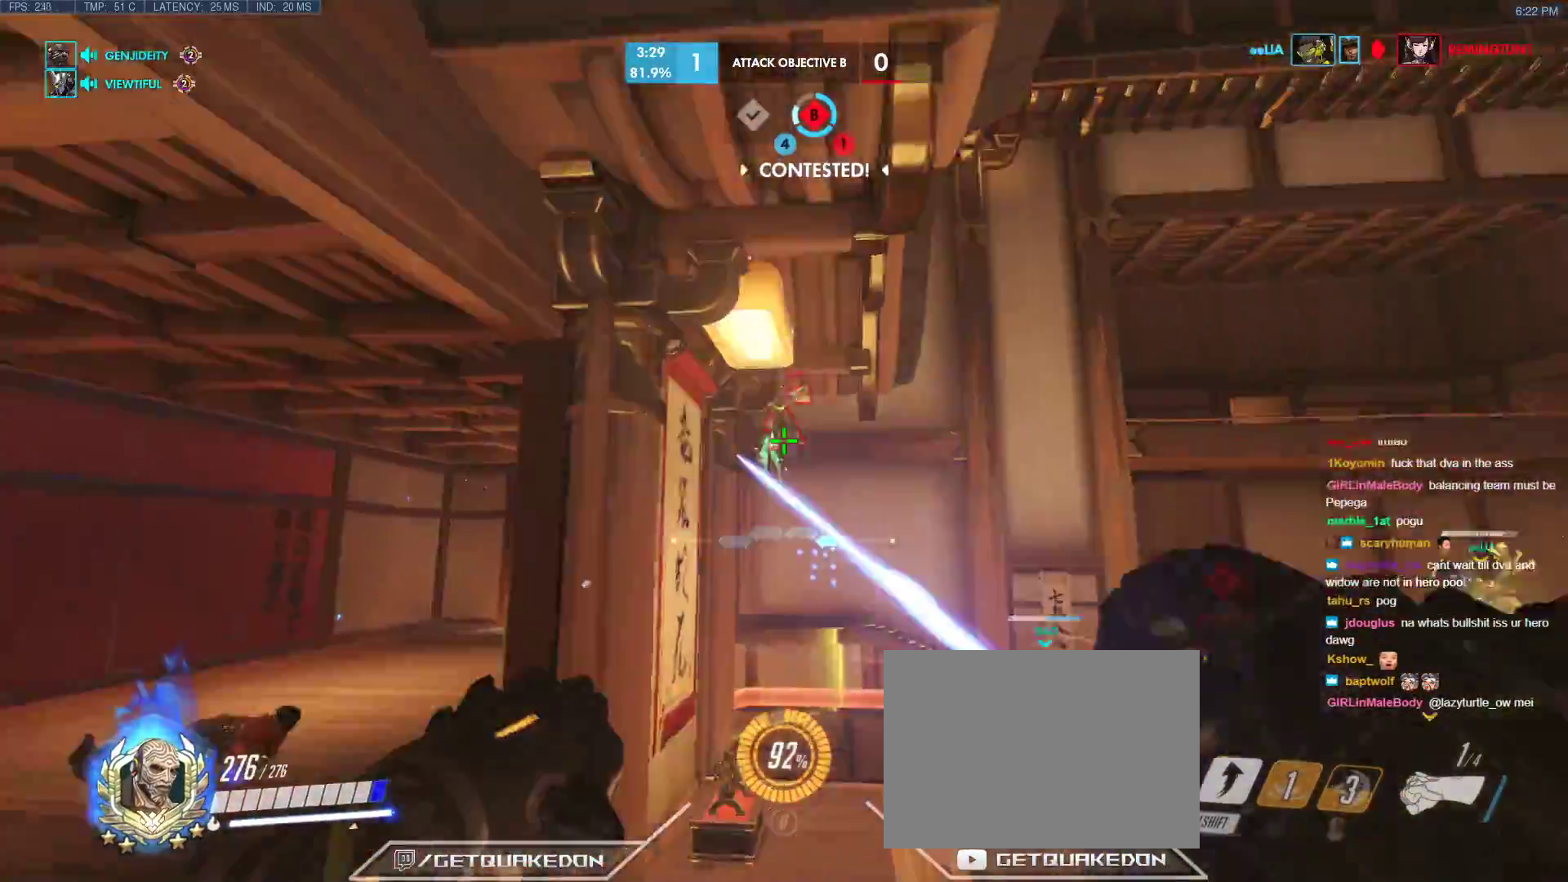
{"keys": ["e", "w"], "events": [[100, "space", "up"], [283, "e", "down"], [383, "e", "up"], [417, "e", "down"]]}
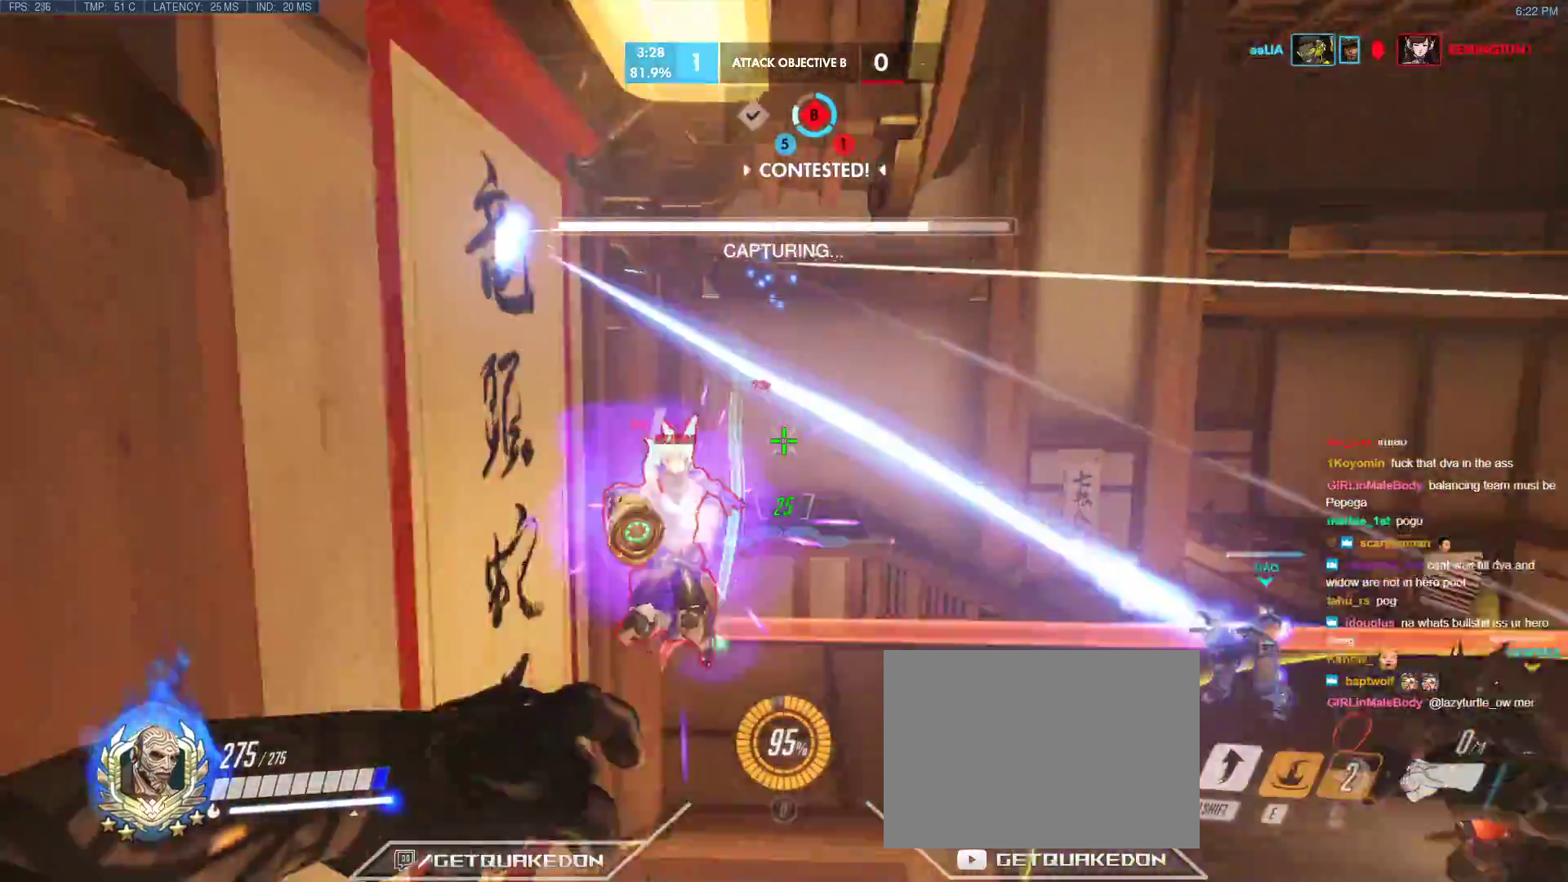
{"keys": ["a"], "events": [[17, "e", "up"], [67, "e", "down"], [167, "e", "up"], [250, "d", "down"], [250, "w", "up"], [300, "a", "down"], [300, "d", "up"], [300, "s", "down"], [483, "s", "up"]]}
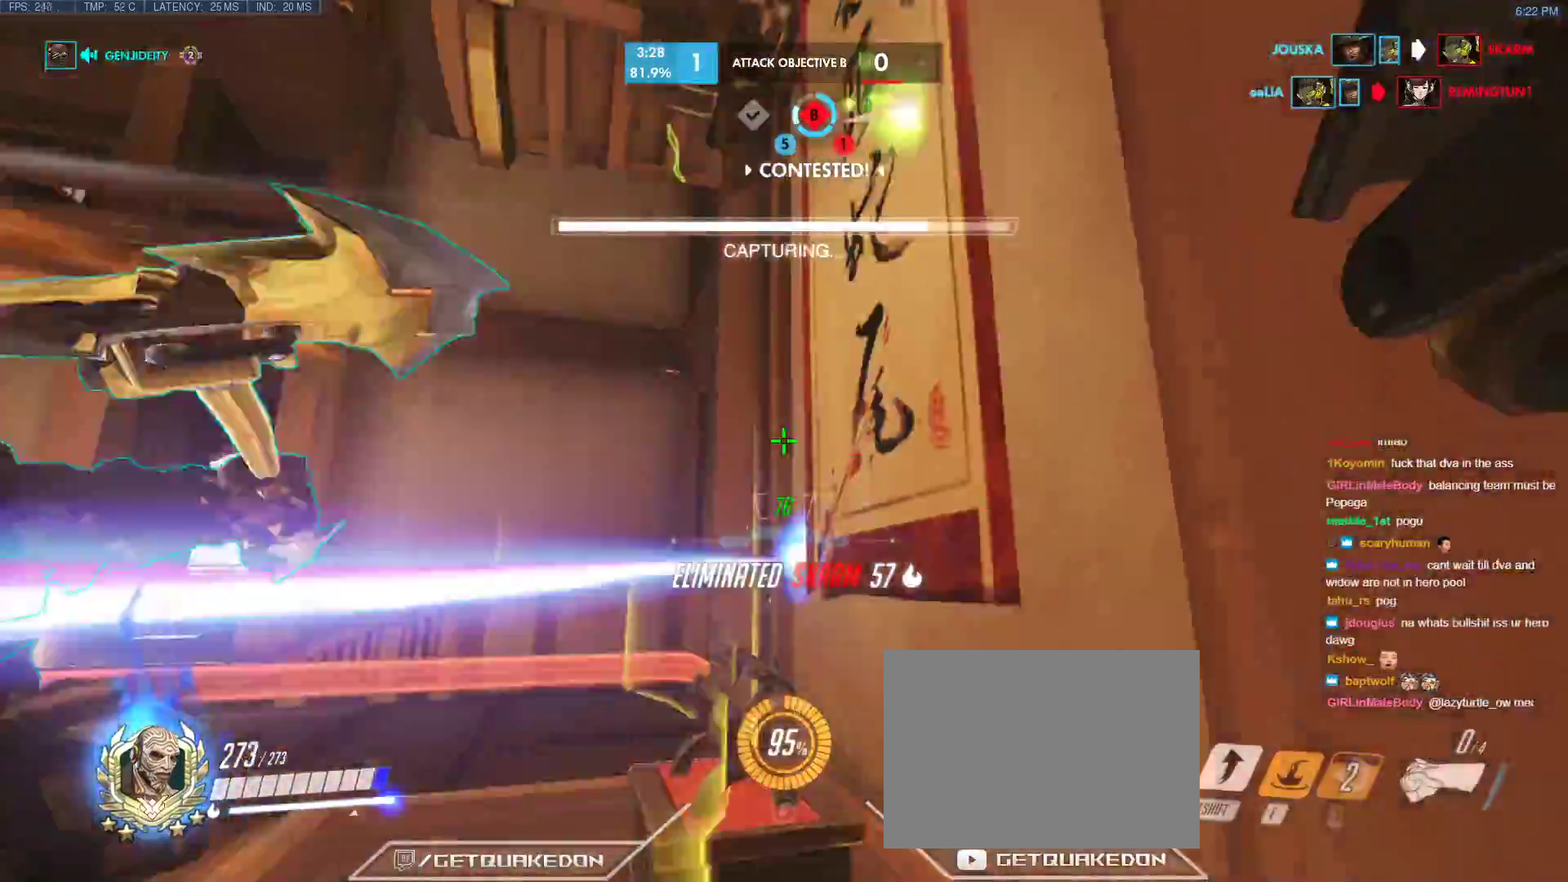
{"keys": ["a"], "events": [[33, "w", "down"], [133, "a", "up"], [167, "a", "down"], [317, "a", "up"], [367, "a", "down"], [400, "w", "up"]]}
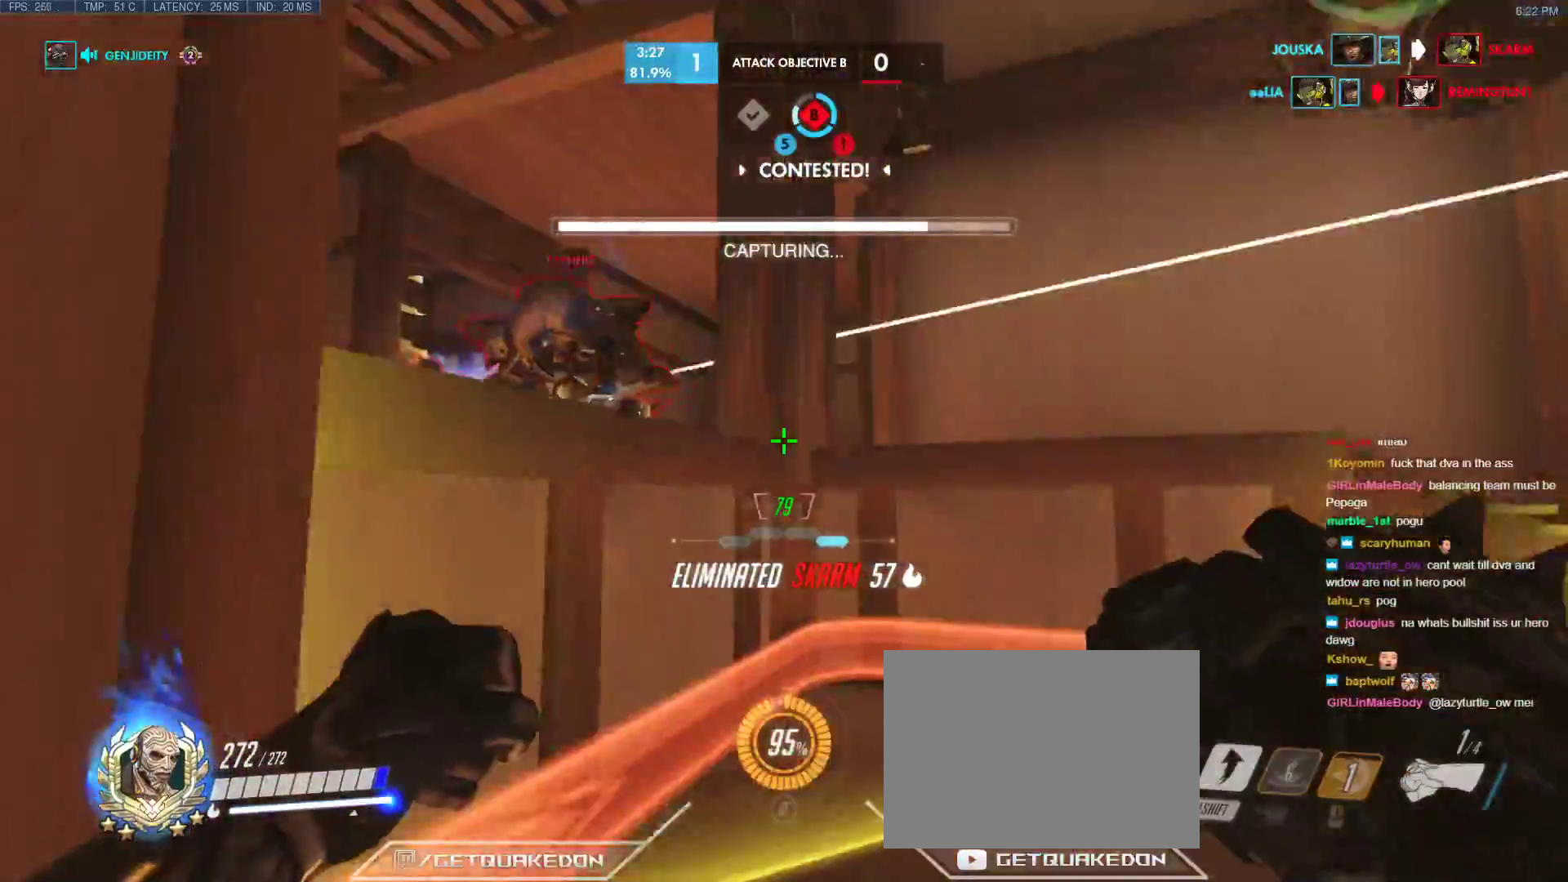
{"keys": ["shift", "w"], "events": [[183, "d", "down"], [233, "a", "up"], [233, "w", "down"], [333, "d", "up"], [333, "shift", "down"]]}
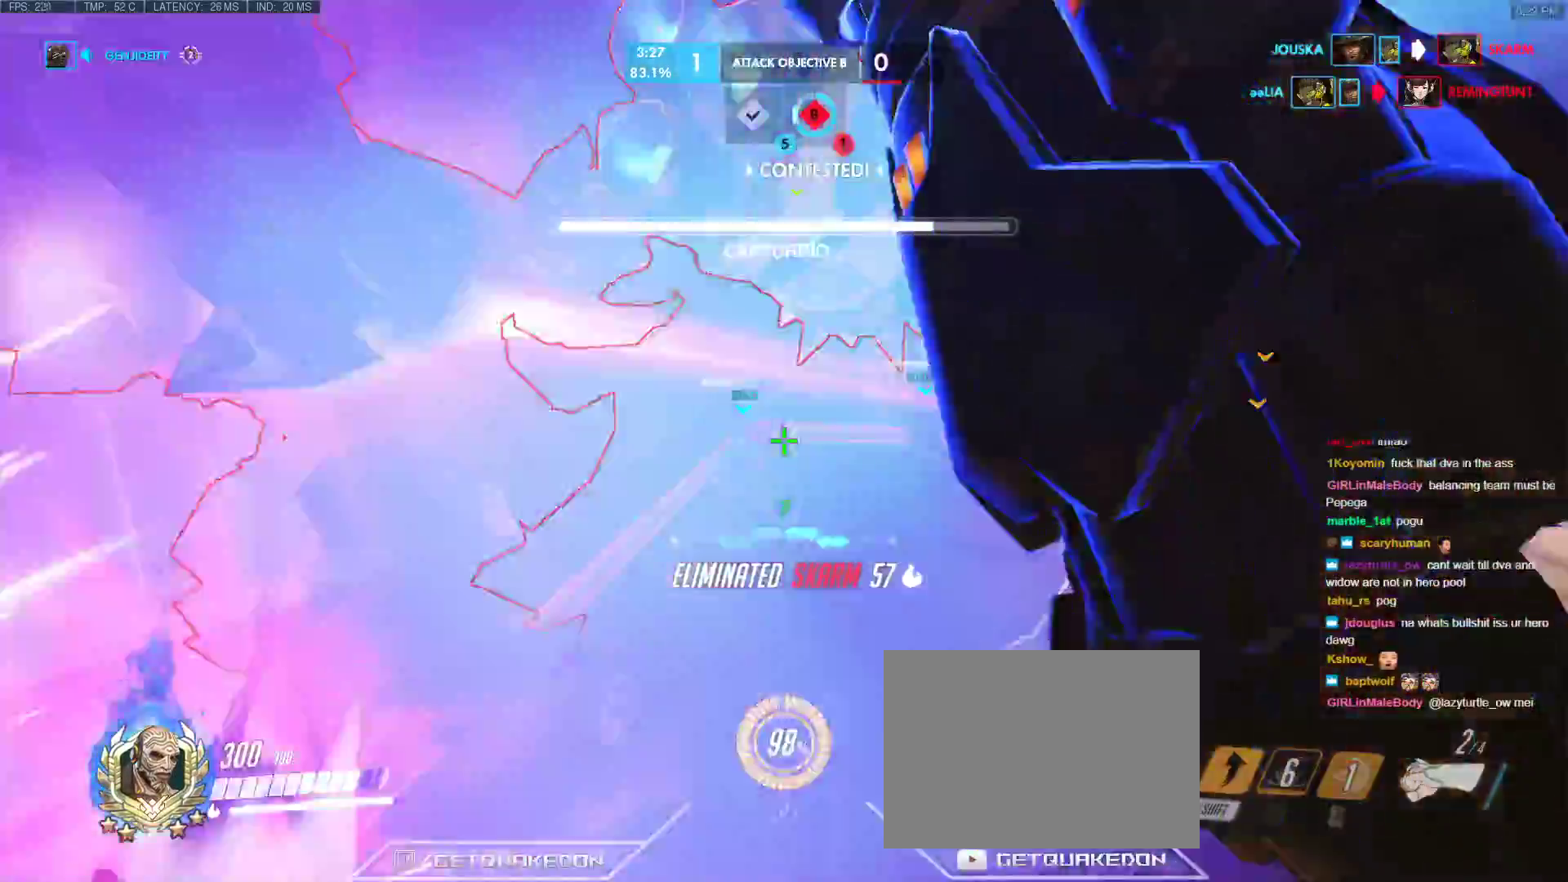
{"keys": ["w"], "events": [[17, "shift", "up"]]}
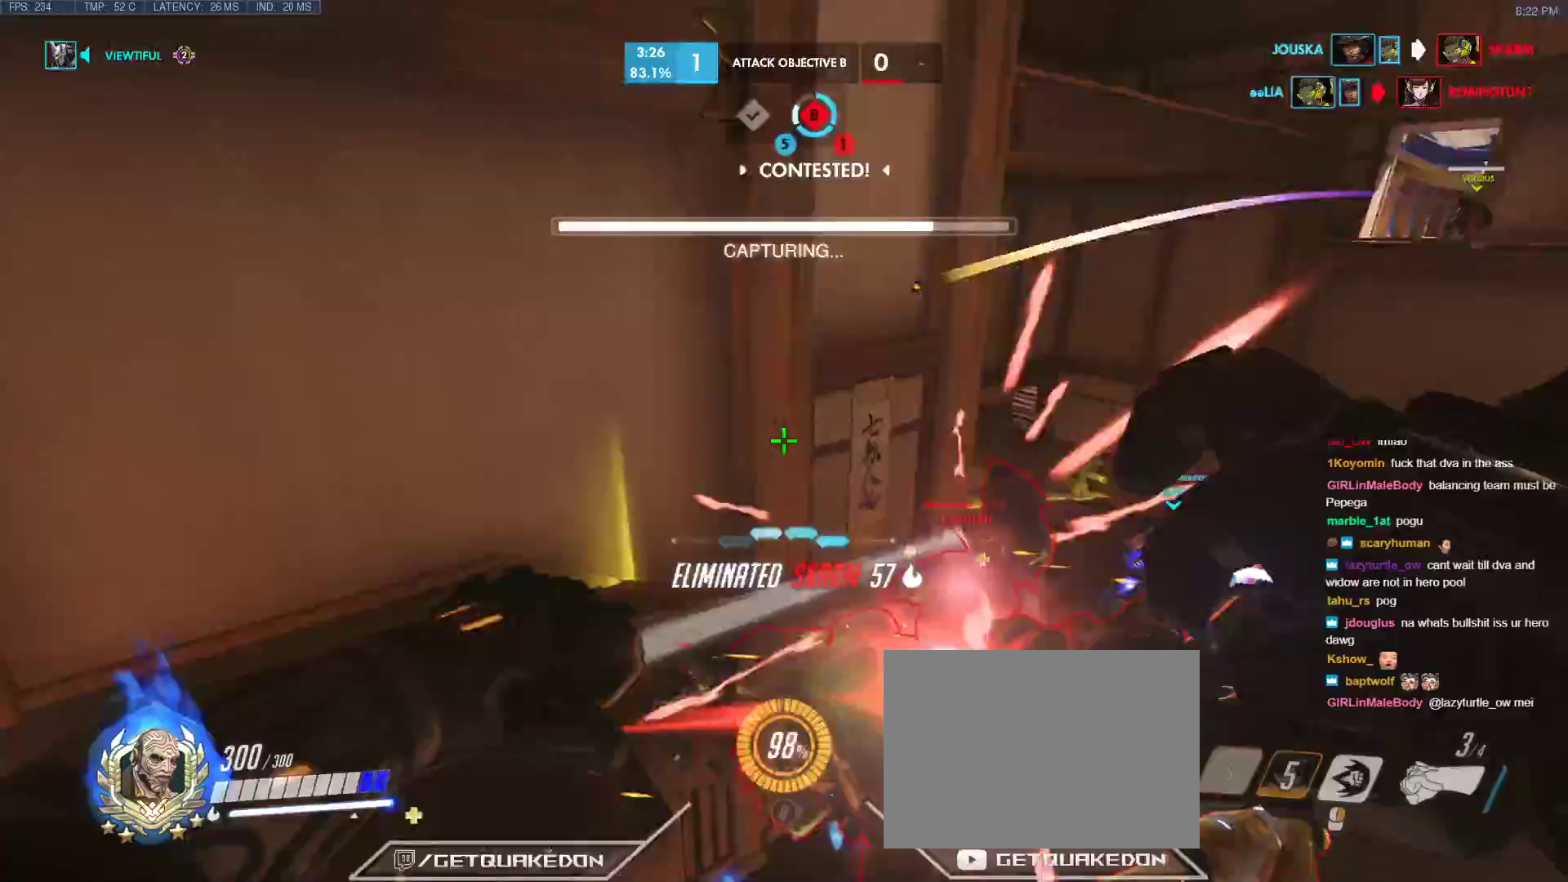
{"keys": ["a", "s"], "events": [[33, "w", "up"], [83, "d", "down"], [367, "a", "down"], [367, "d", "up"], [367, "s", "down"]]}
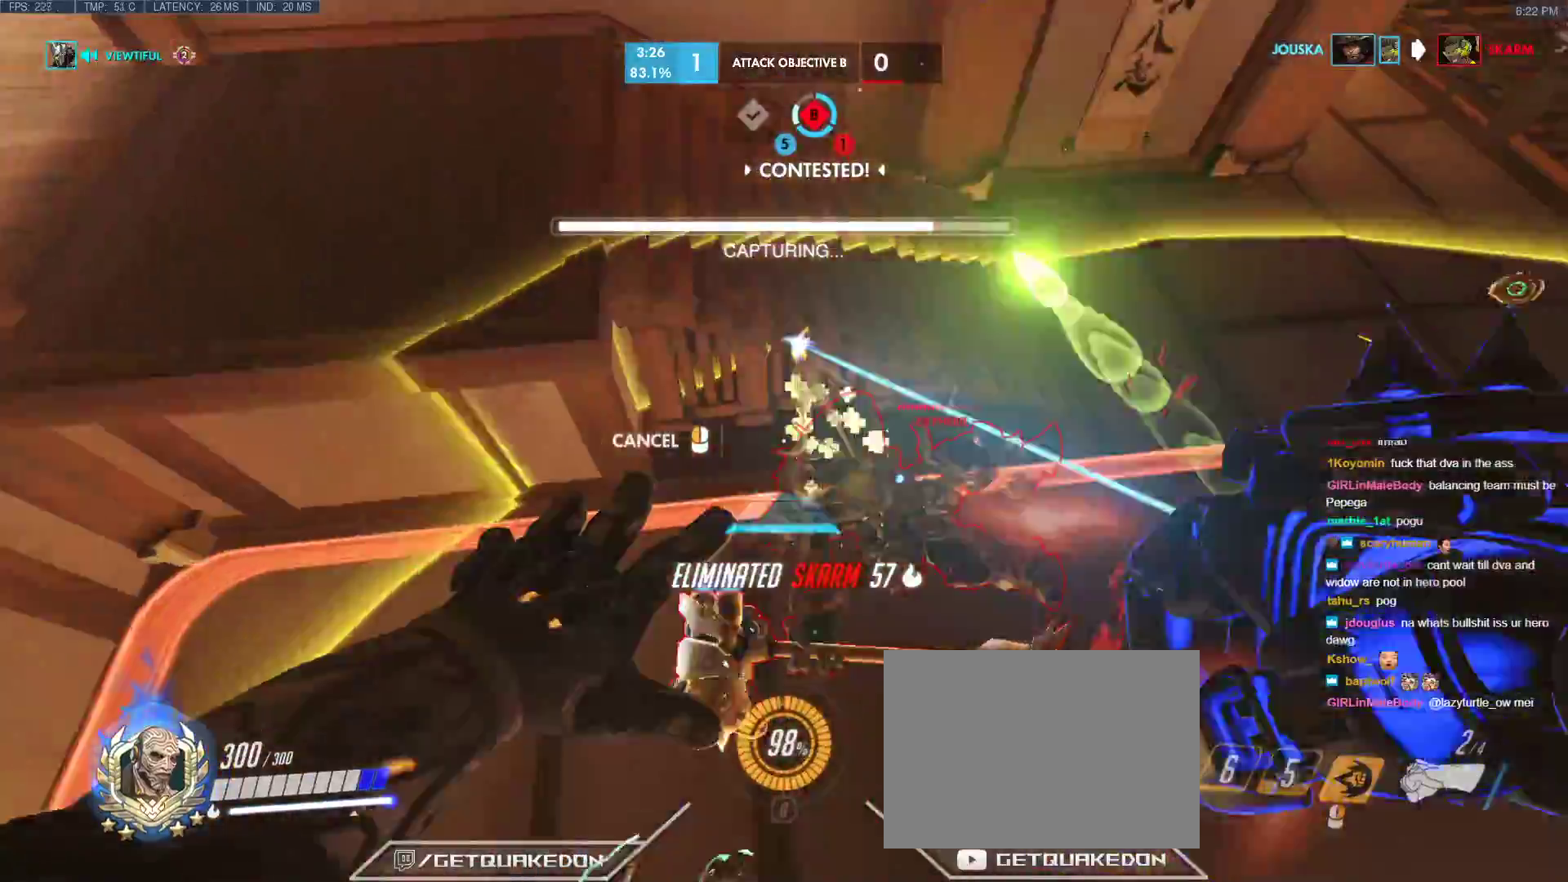
{"keys": ["a"], "events": [[133, "a", "up"], [133, "d", "down"], [283, "s", "up"], [333, "a", "down"], [333, "d", "up"]]}
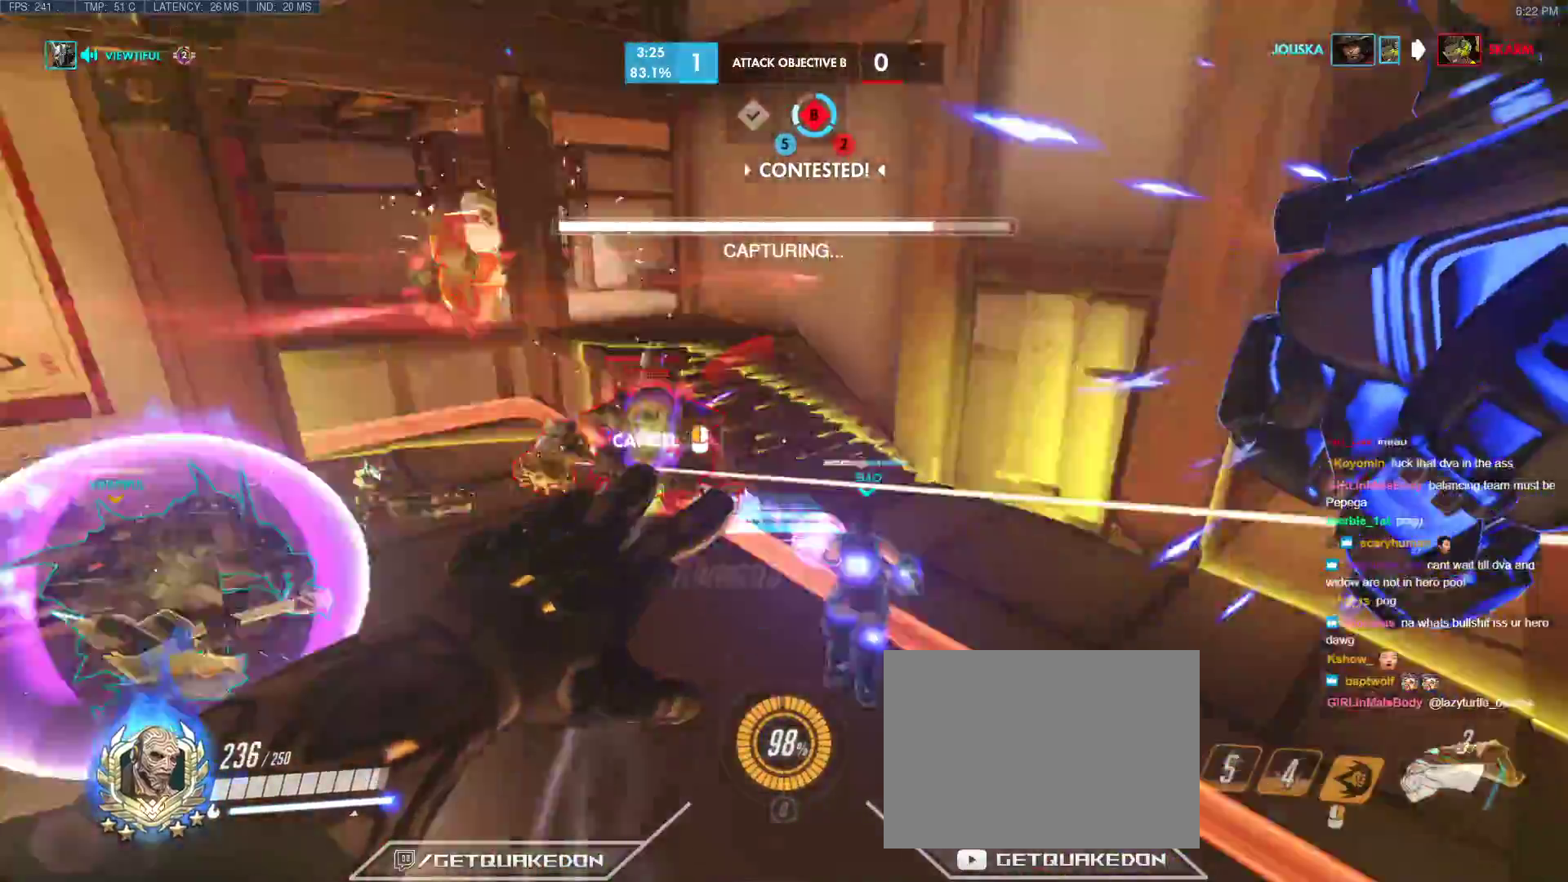
{"keys": ["w"], "events": [[117, "w", "down"], [383, "a", "up"]]}
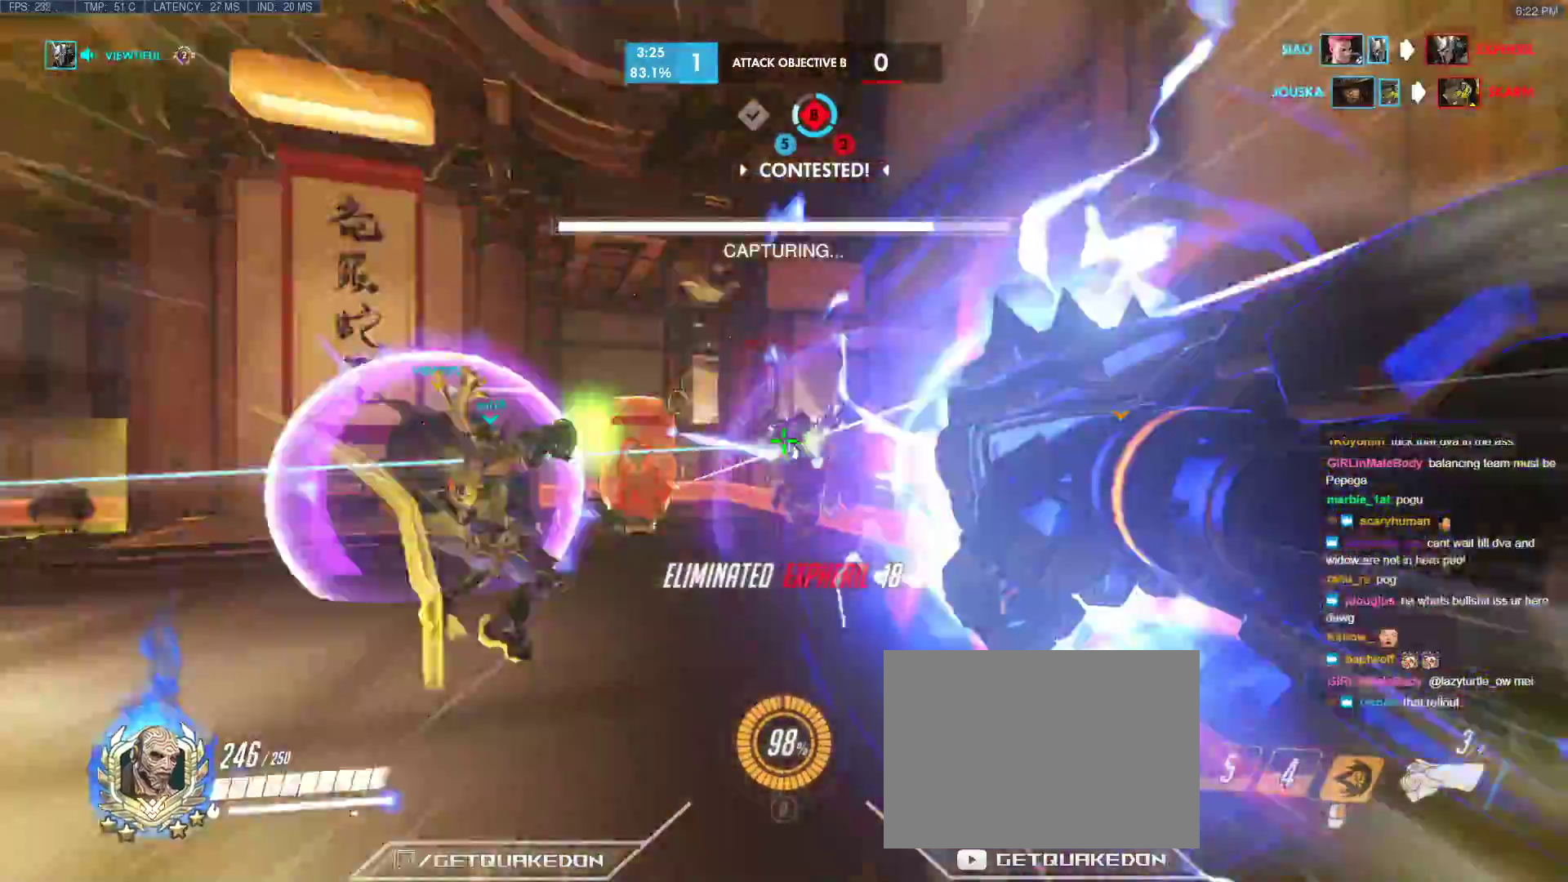
{"keys": ["w"], "events": [[167, "a", "down"], [267, "w", "up"], [367, "w", "down"], [400, "a", "up"]]}
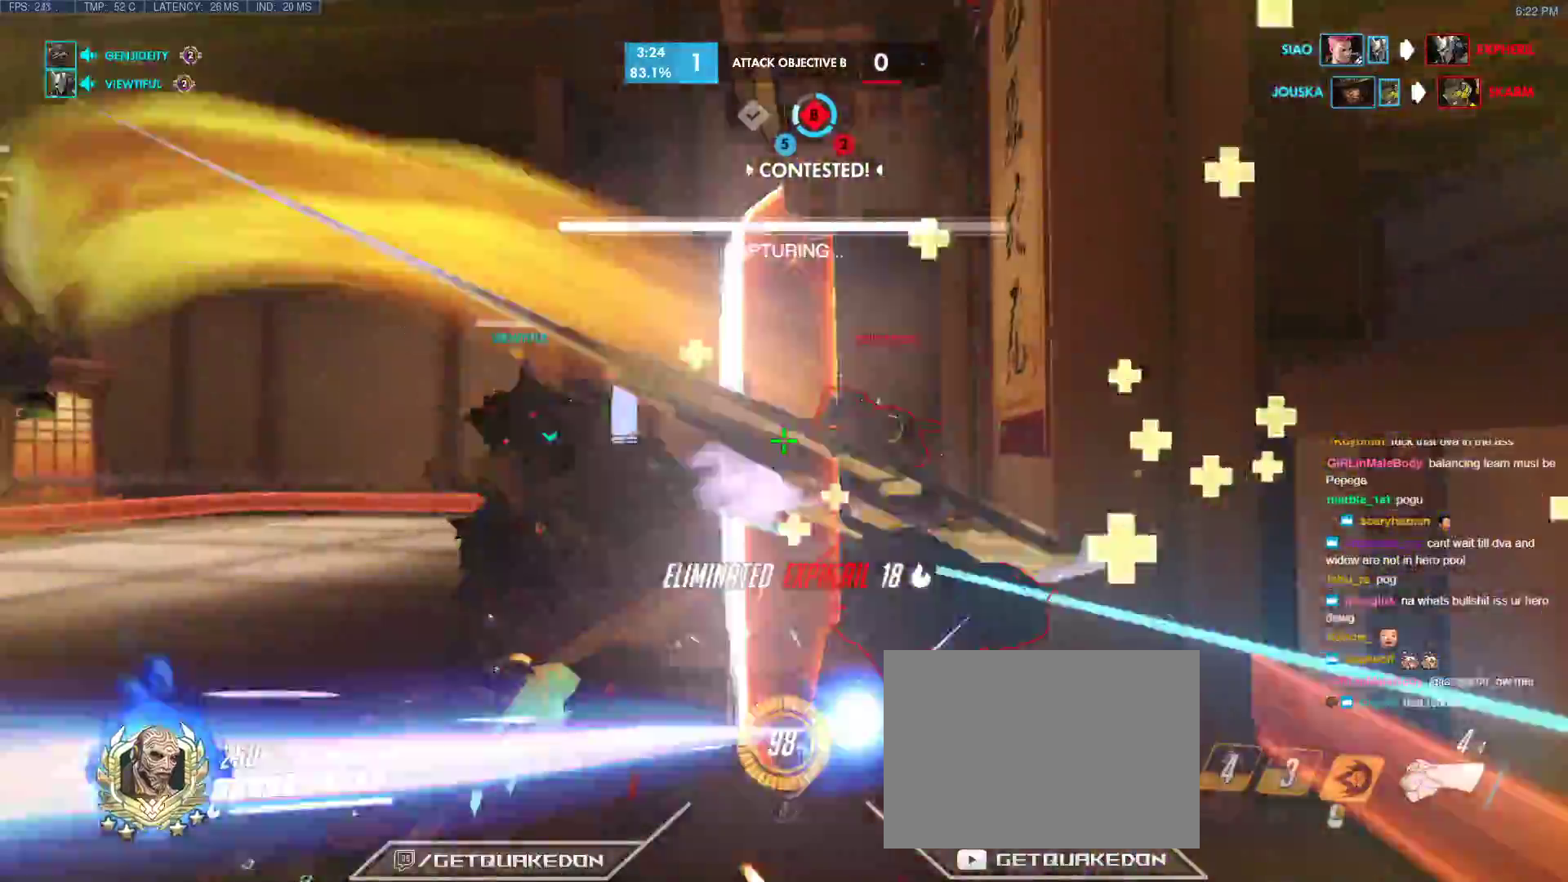
{"keys": [], "events": [[333, "d", "down"], [417, "w", "up"], [467, "d", "up"]]}
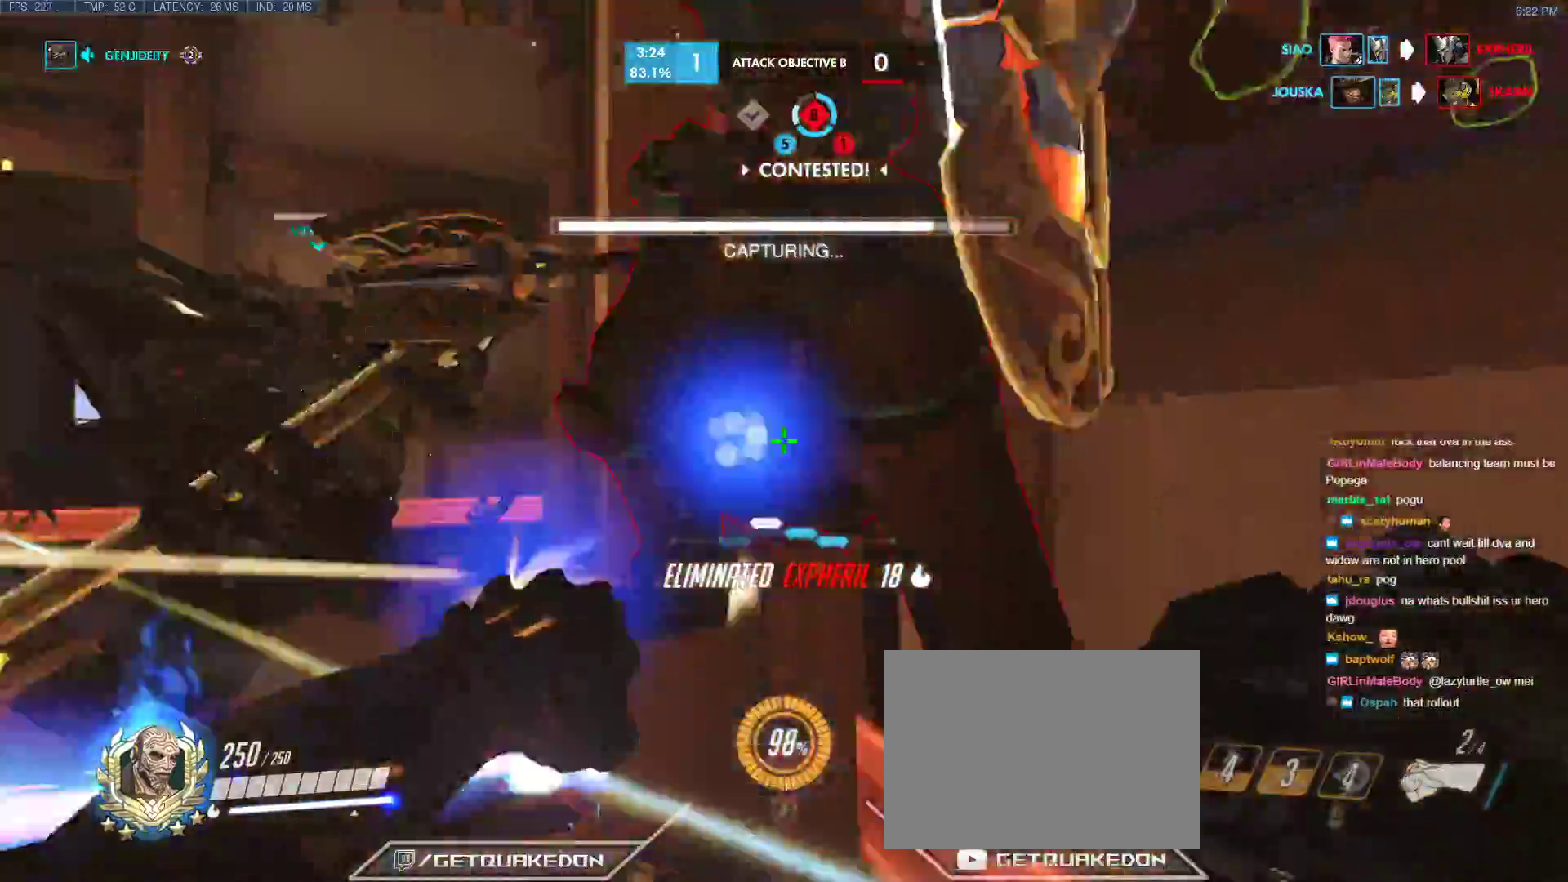
{"keys": ["a"], "events": [[17, "a", "down"], [17, "w", "down"], [117, "w", "up"], [133, "w", "down"], [350, "w", "up"], [383, "s", "down"], [483, "s", "up"]]}
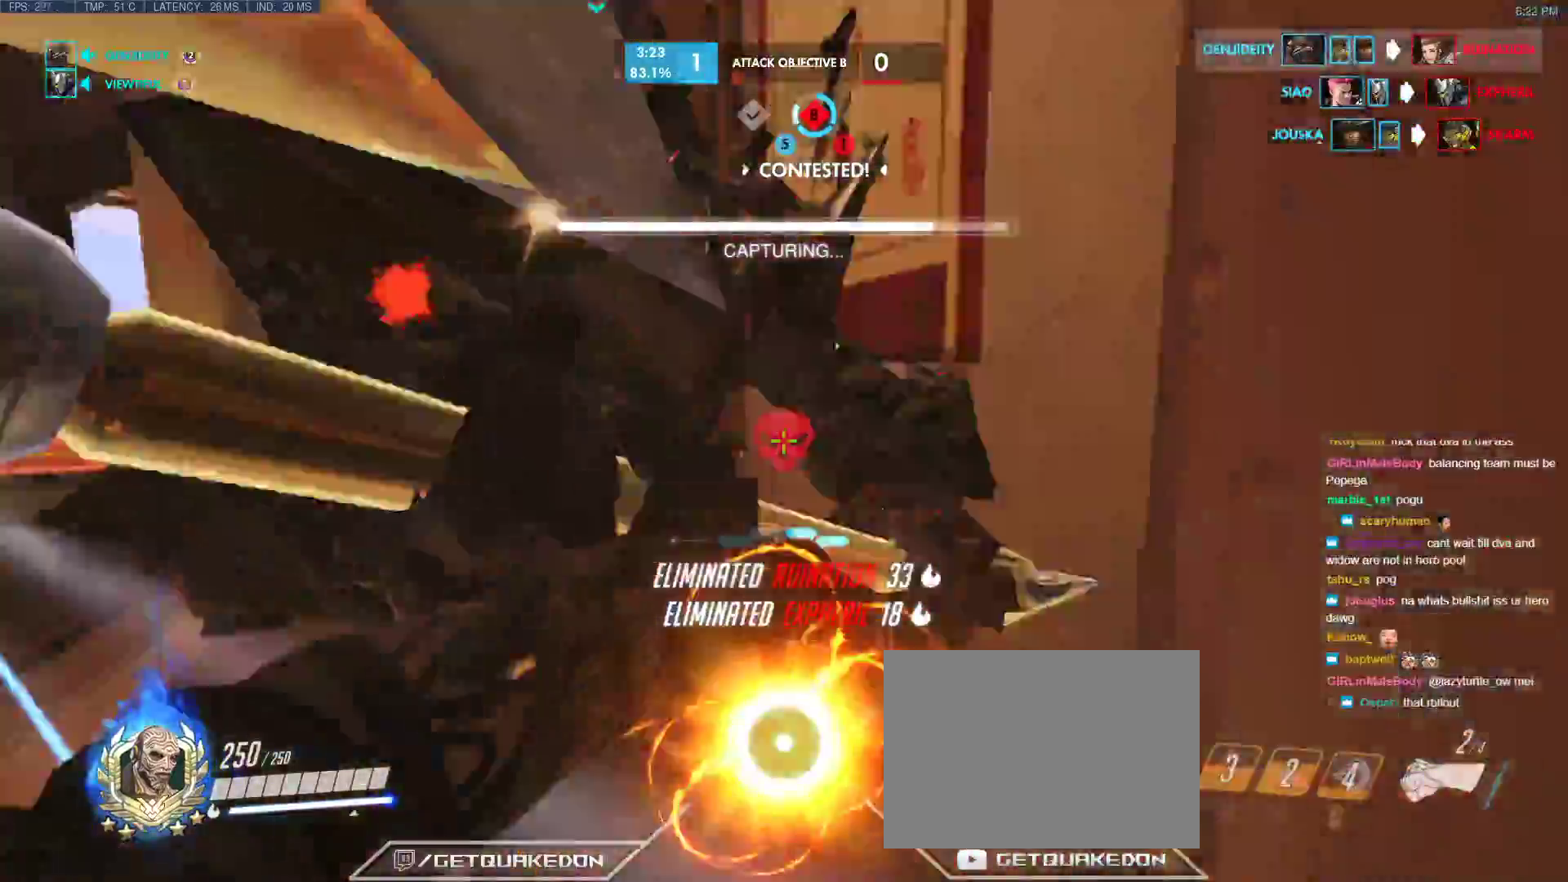
{"keys": ["a", "w"], "events": [[33, "space", "down"], [33, "w", "down"], [83, "a", "up"], [133, "q", "down"], [167, "space", "up"], [267, "q", "up"], [317, "r", "down"], [450, "r", "up"], [500, "a", "down"]]}
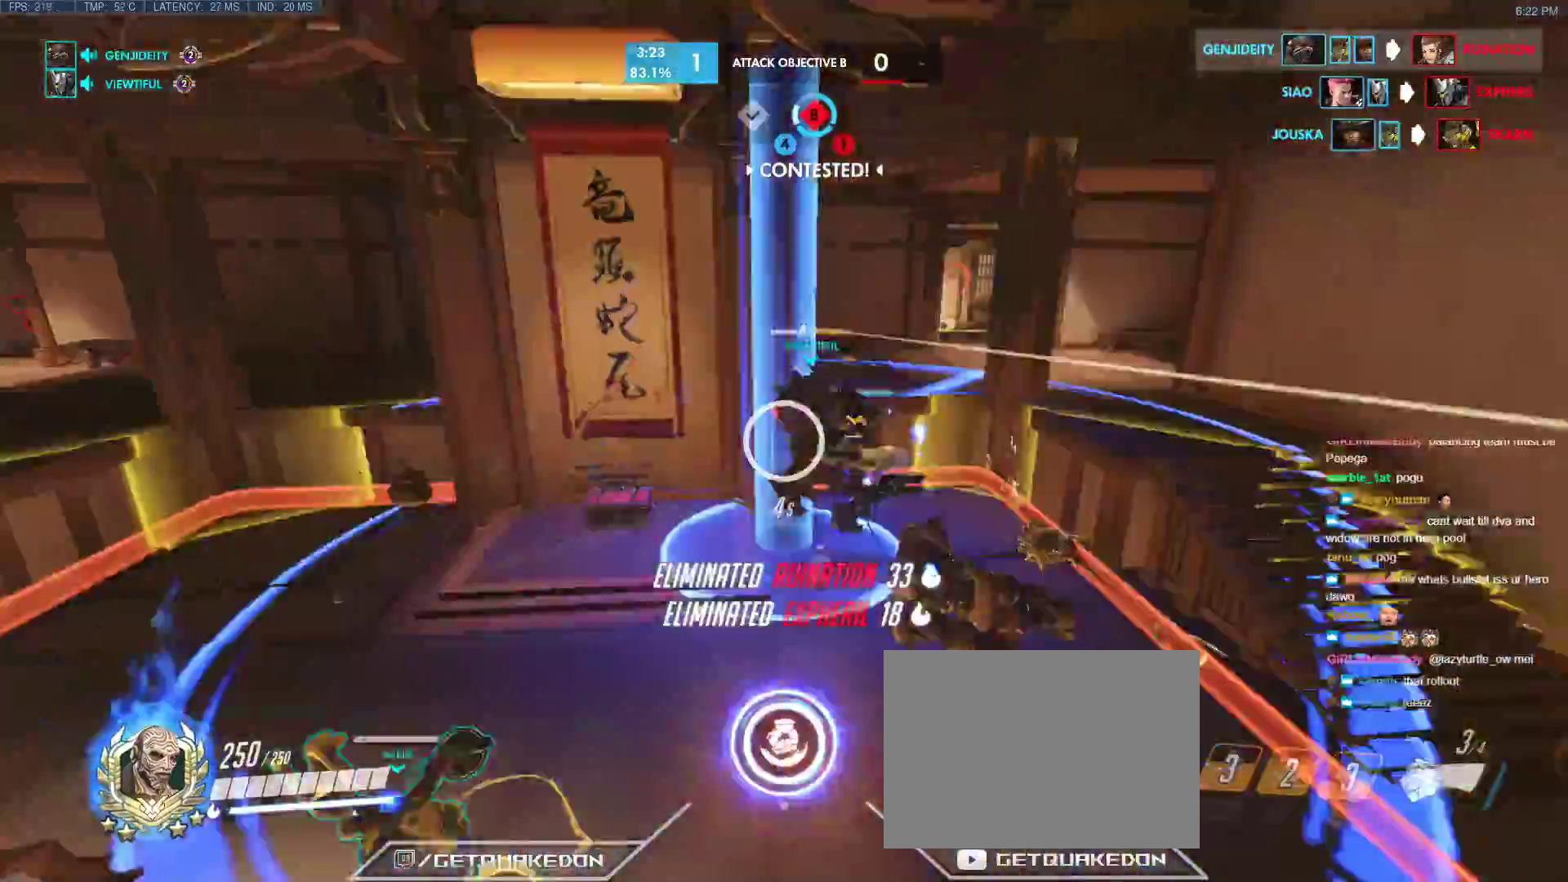
{"keys": ["a", "w"], "events": [[100, "r", "down"], [133, "a", "up"], [183, "a", "down"], [233, "r", "up"], [283, "w", "up"], [383, "w", "down"]]}
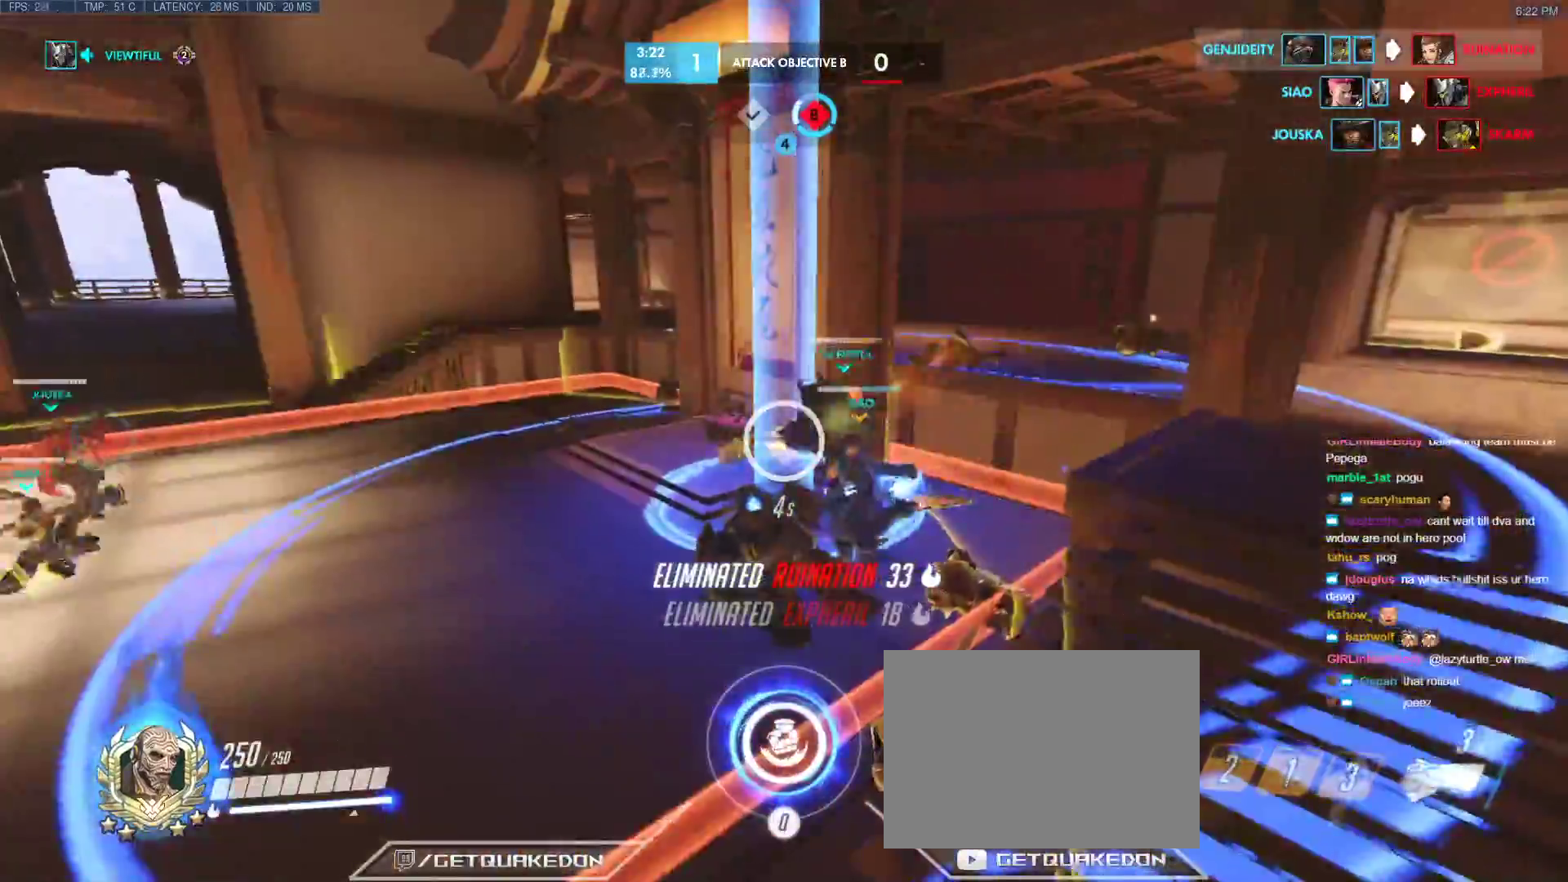
{"keys": ["a", "w"], "events": []}
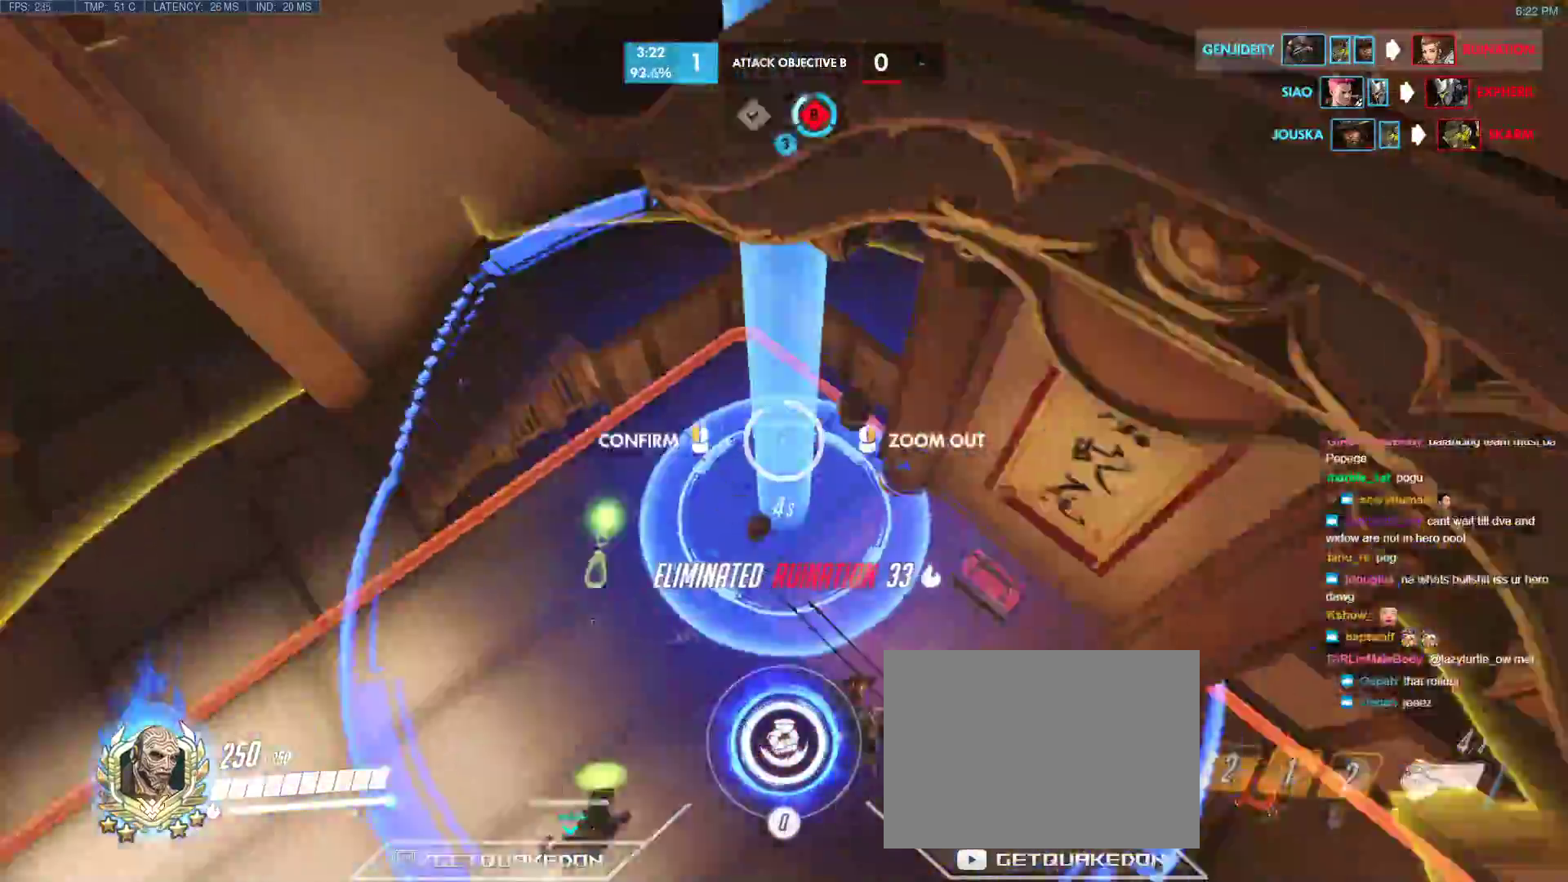
{"keys": [], "events": [[33, "w", "up"], [83, "w", "down"], [267, "a", "up"], [317, "w", "up"]]}
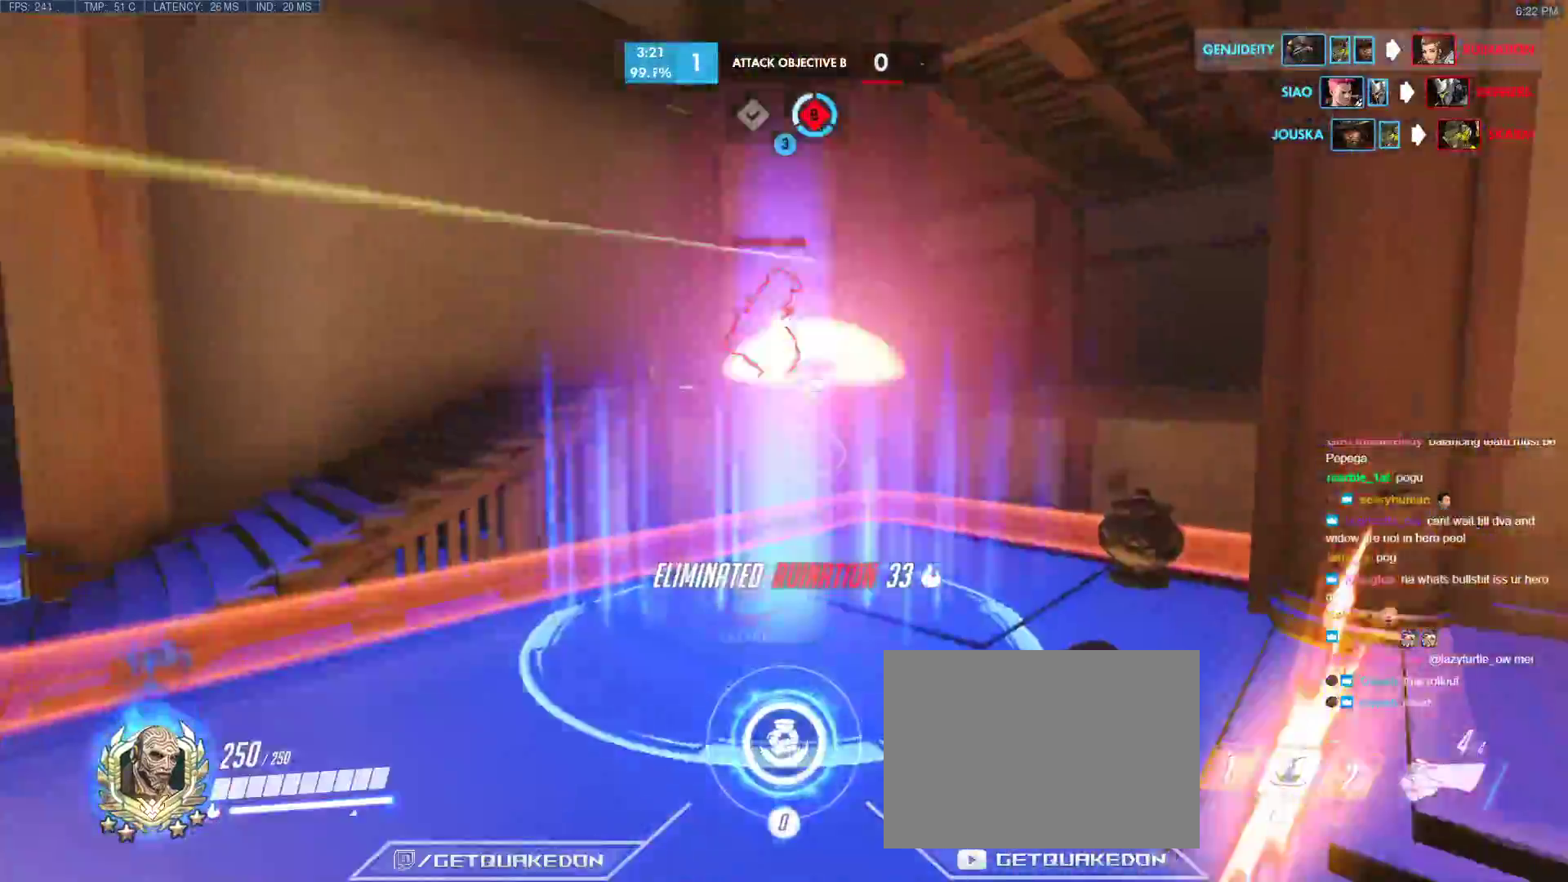
{"keys": ["w"], "events": [[100, "w", "down"]]}
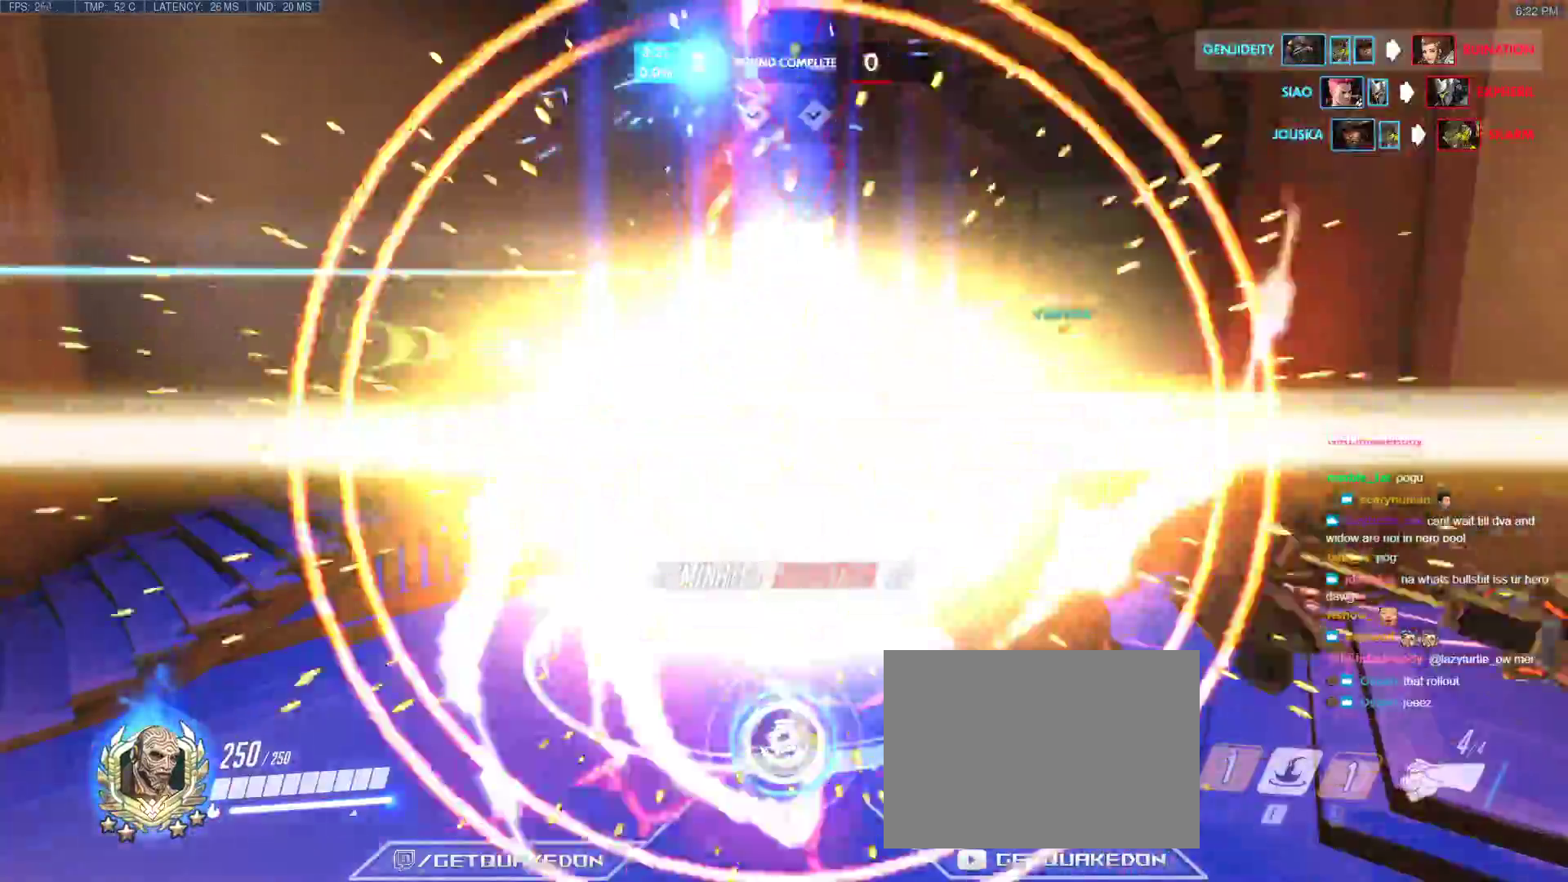
{"keys": [], "events": [[117, "w", "up"]]}